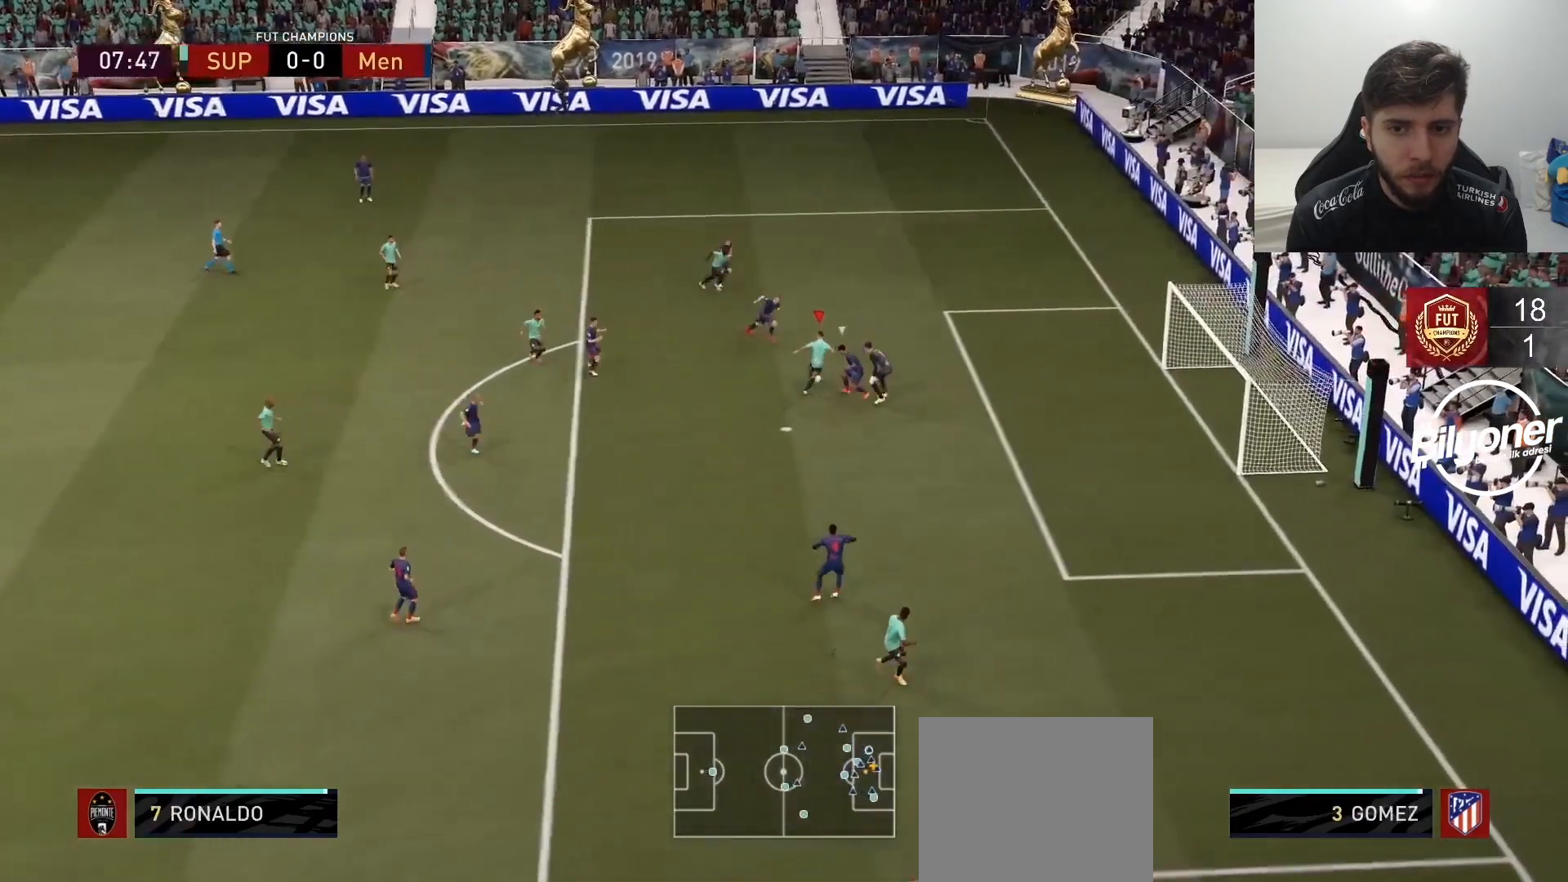
Gameplay with a controller (PlayStation layout); each line is a JSON object with the inputs held at the frame after it. "events" lists button and stick changes between this image and that frame as [ms after this image, input, new state], when the widget could be followed in between.
{"buttons": ["R2"], "left_stick": "up-right", "right_stick": "center", "events": [[17, "SQUARE", "up"], [150, "R2", "down"]]}
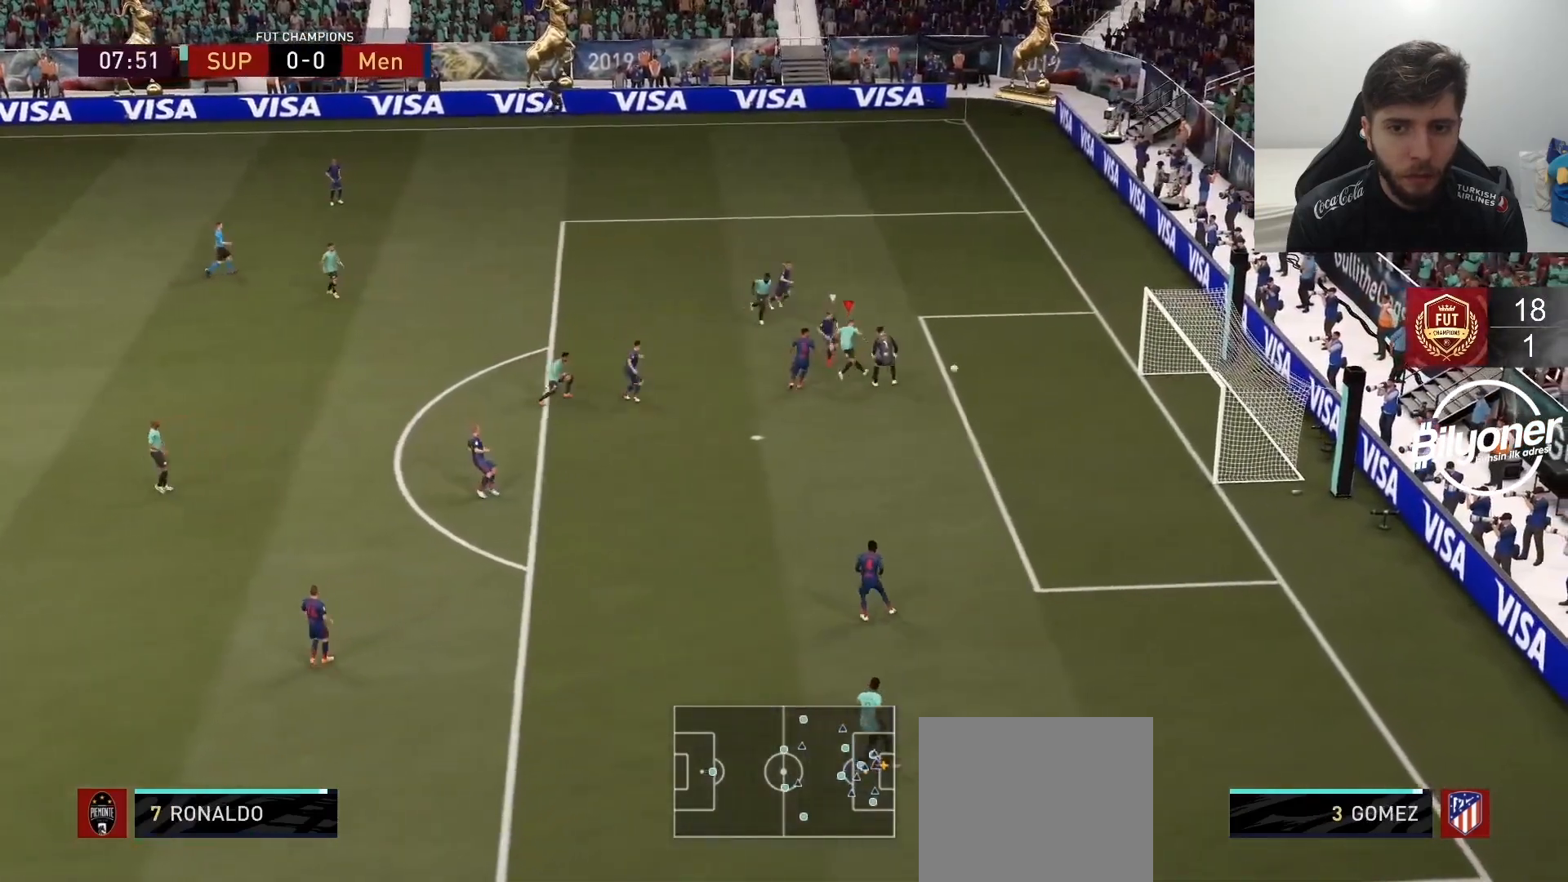
{"buttons": ["R2"], "left_stick": "up-right", "right_stick": "center", "events": []}
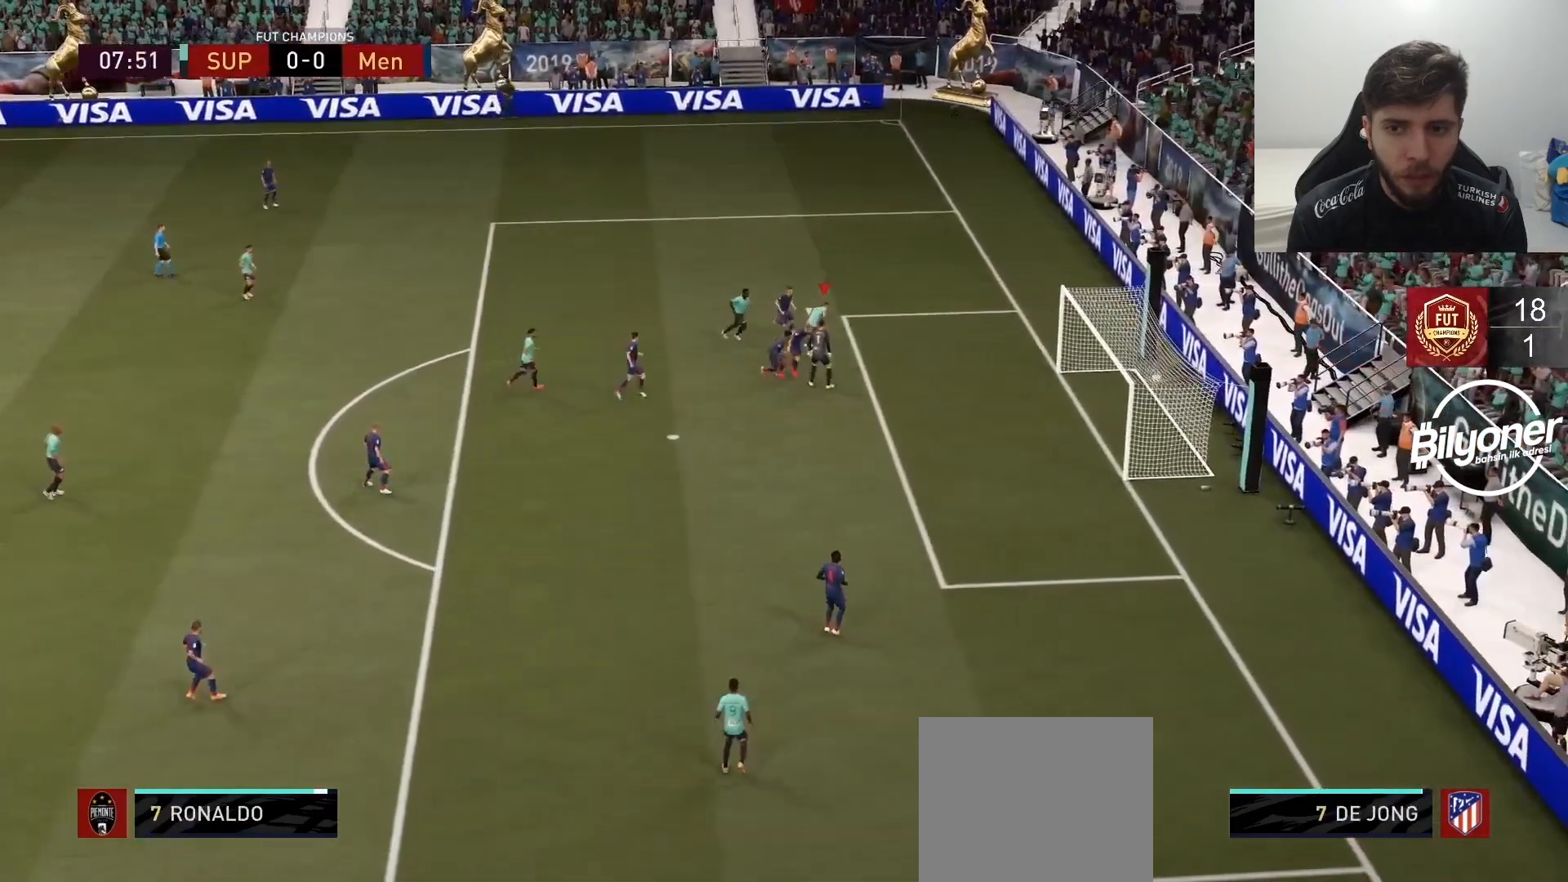
{"buttons": [], "left_stick": "up", "right_stick": "center", "events": [[283, "R2", "up"], [367, "left_stick", "up"]]}
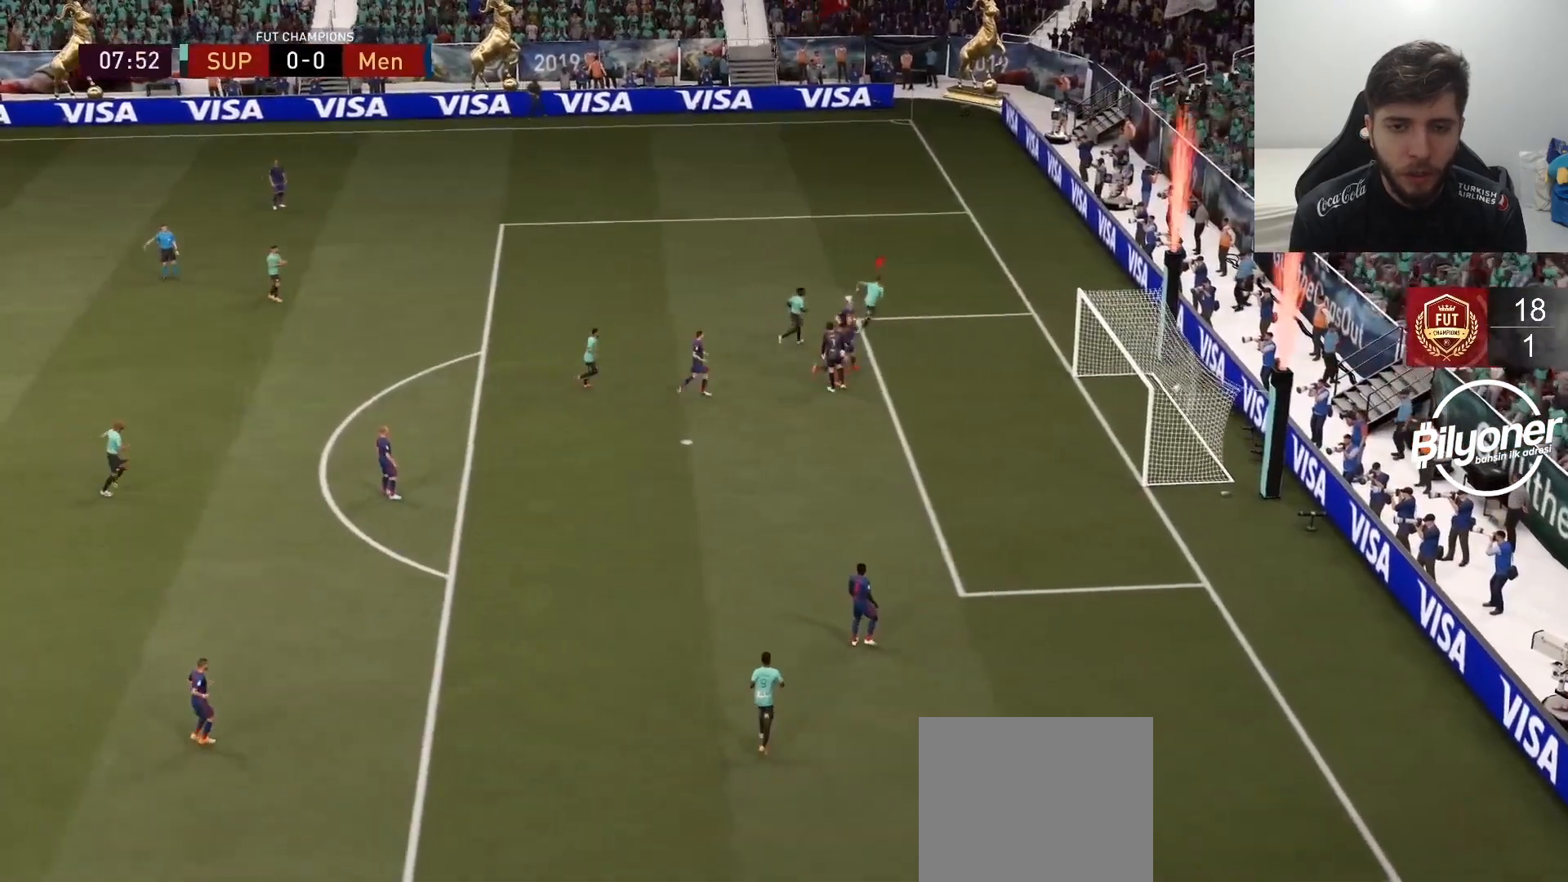
{"buttons": [], "left_stick": "center", "right_stick": "center", "events": [[117, "CROSS", "down"], [183, "CROSS", "up"], [183, "left_stick", "center"]]}
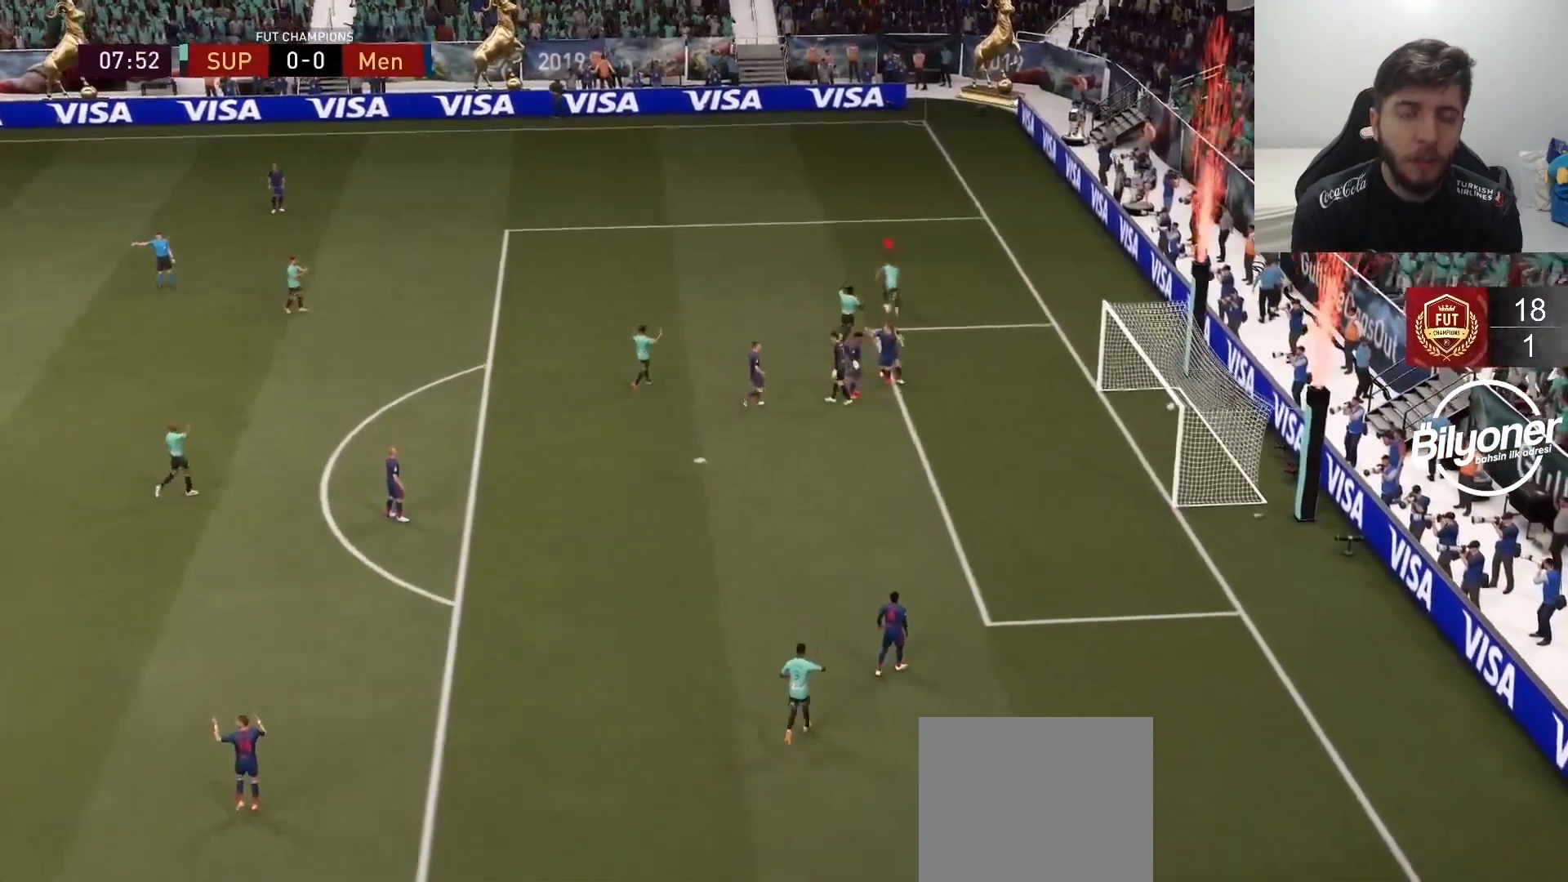
{"buttons": [], "left_stick": "center", "right_stick": "center", "events": []}
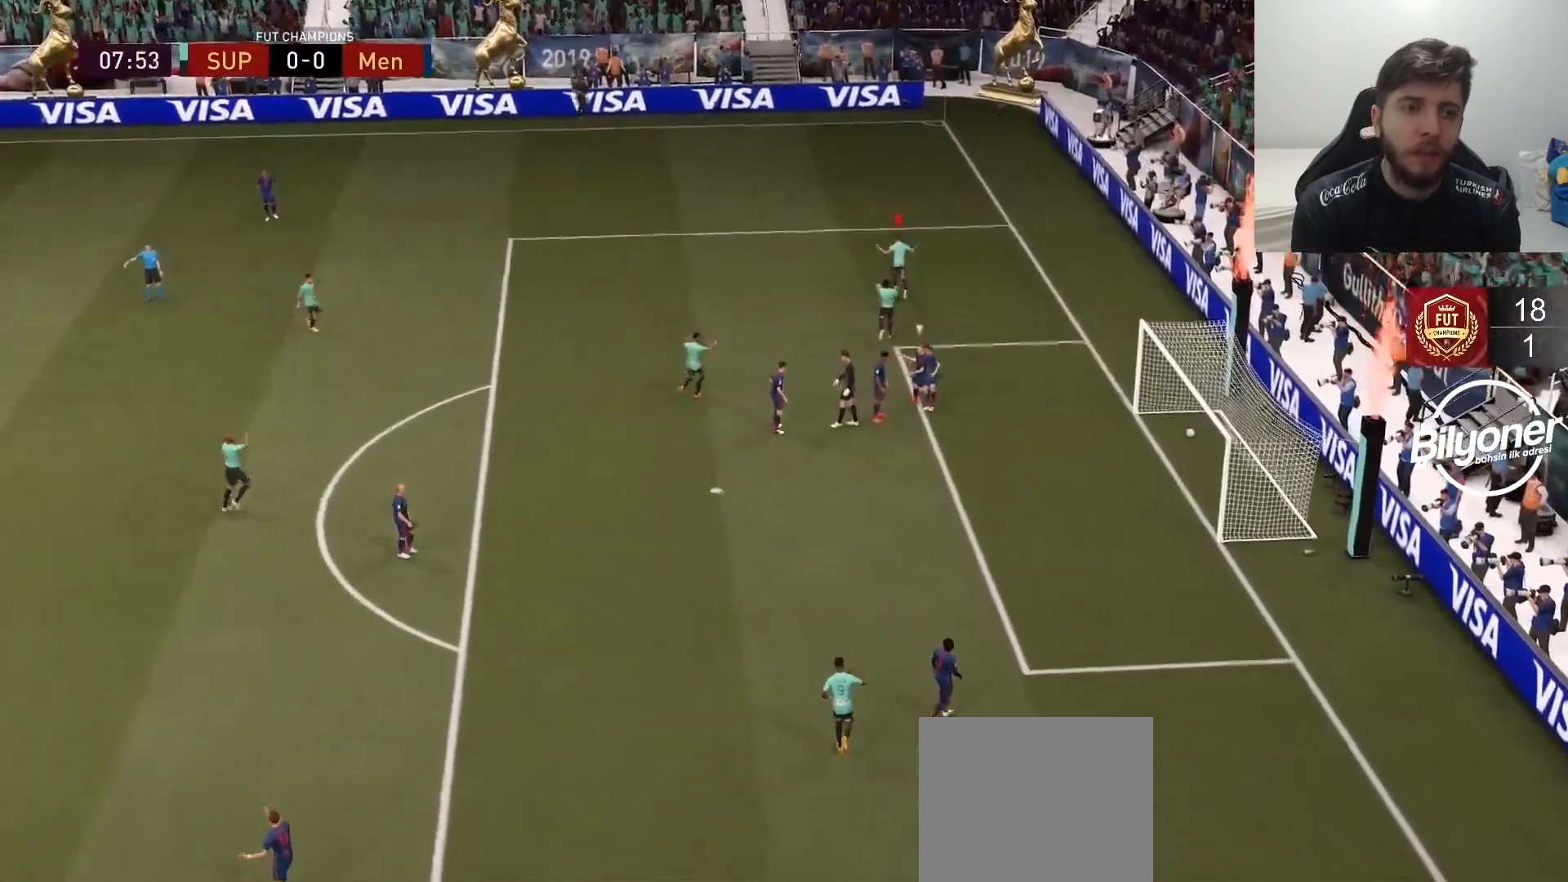
{"buttons": [], "left_stick": "center", "right_stick": "center", "events": []}
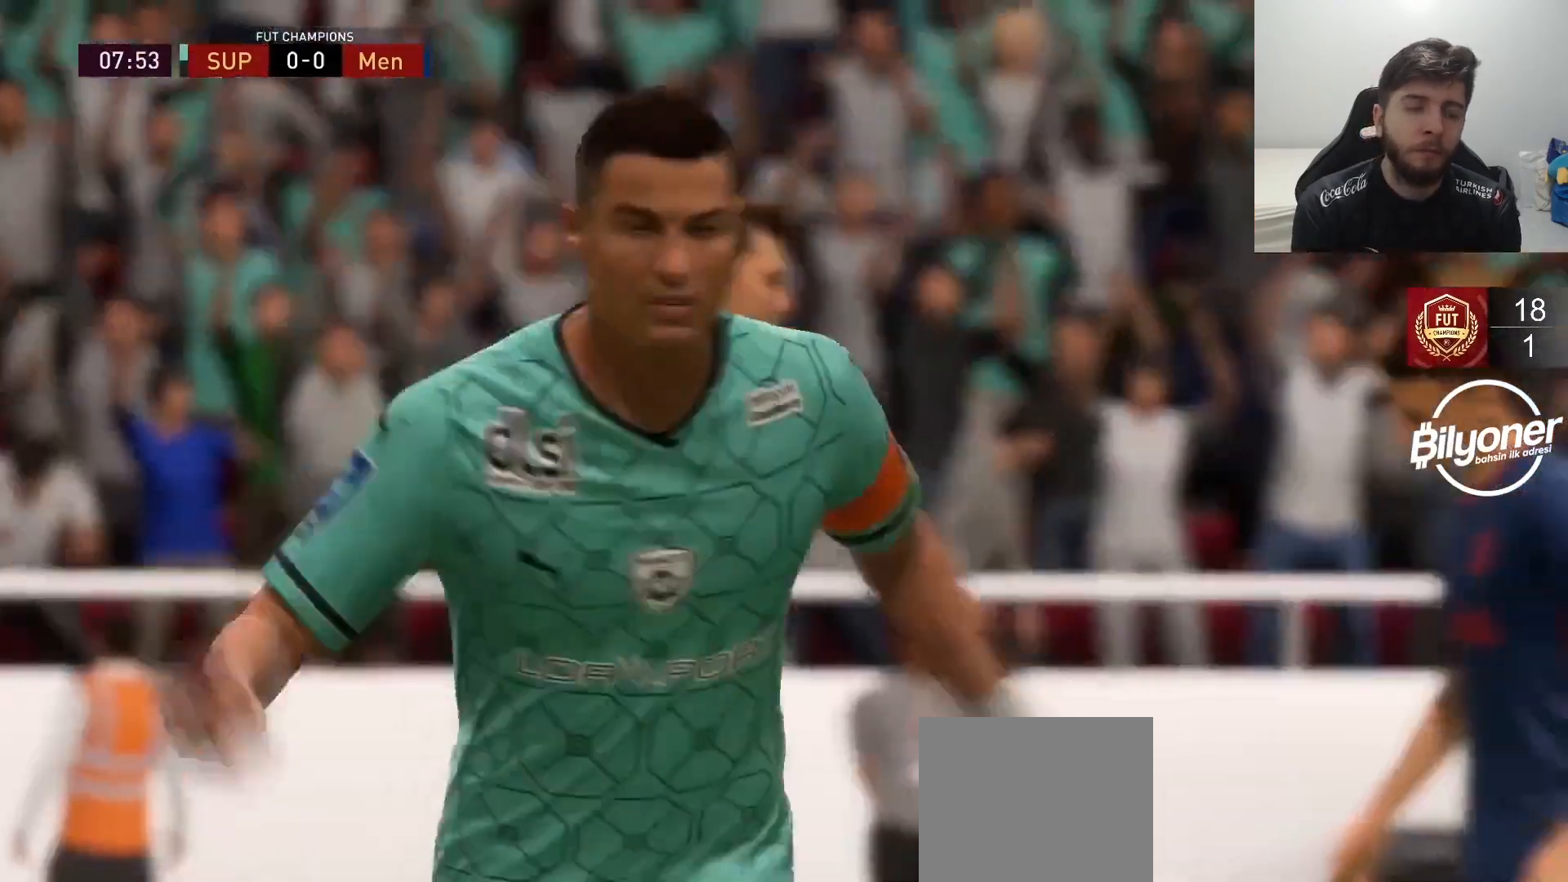
{"buttons": [], "left_stick": "center", "right_stick": "center", "events": [[100, "L2", "down"], [100, "R2", "down"], [133, "L1", "down"], [267, "R1", "down"], [333, "L1", "up"], [333, "R1", "up"], [350, "R2", "up"], [383, "L2", "up"]]}
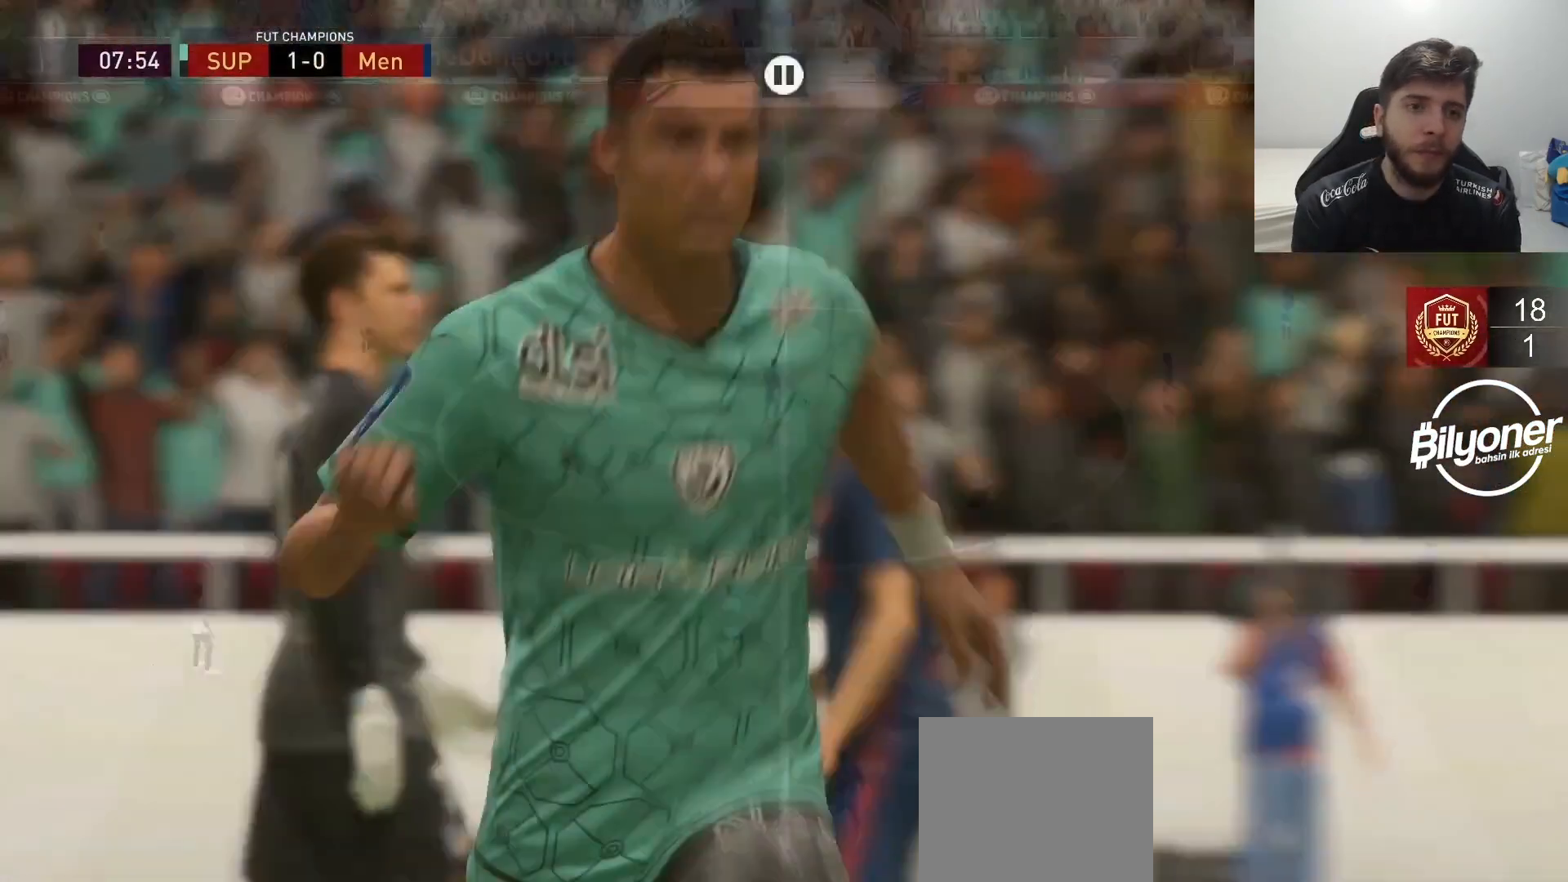
{"buttons": [], "left_stick": "center", "right_stick": "center", "events": []}
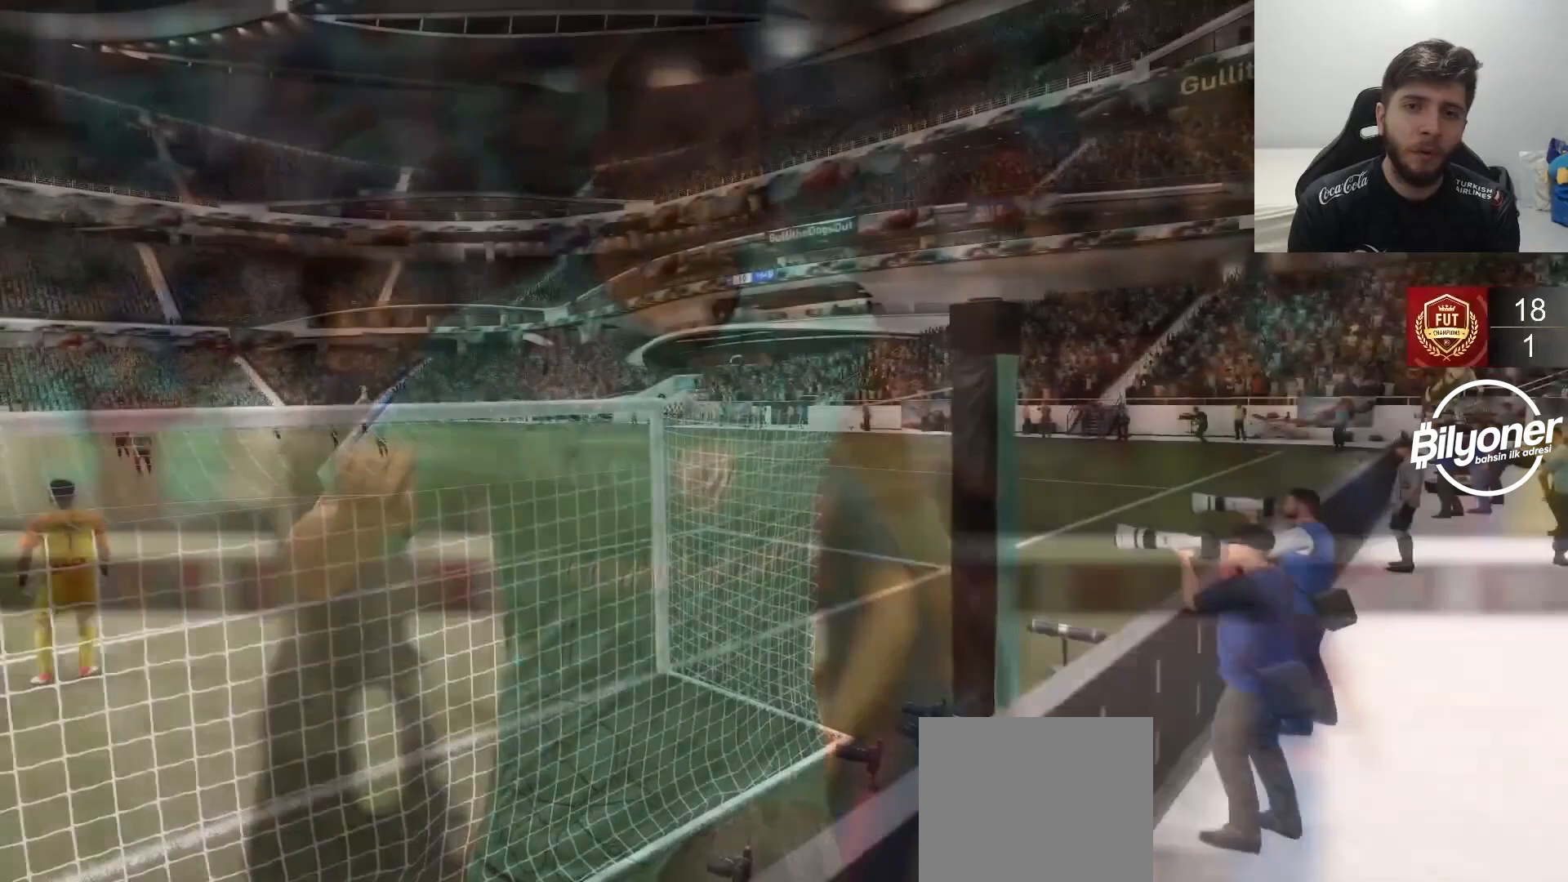
{"buttons": [], "left_stick": "center", "right_stick": "center", "events": []}
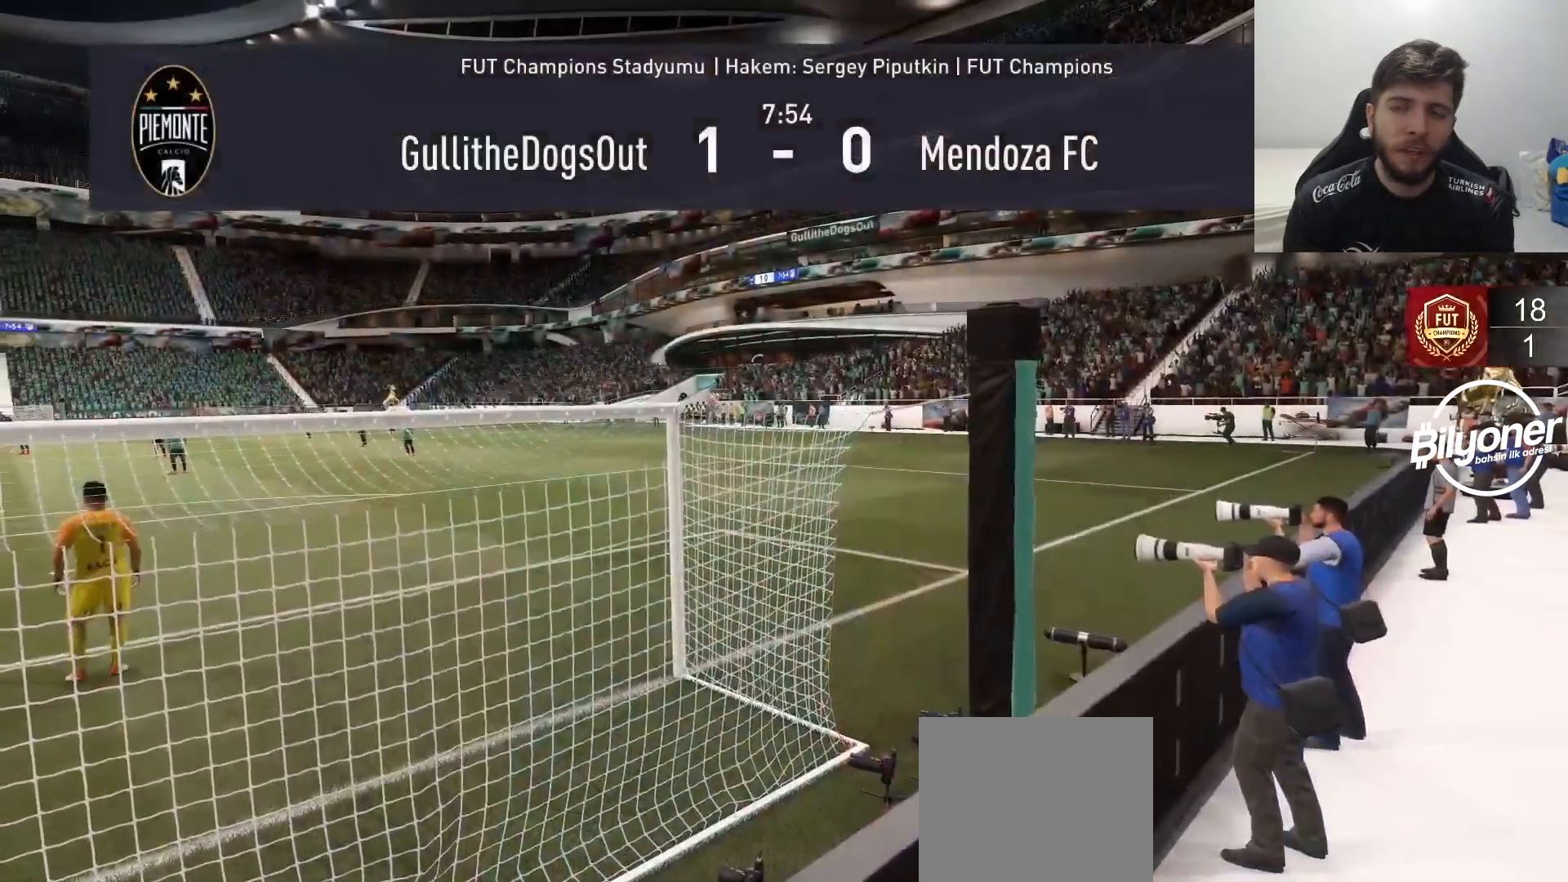
{"buttons": ["CIRCLE"], "left_stick": "center", "right_stick": "center", "events": [[50, "CIRCLE", "down"], [183, "CIRCLE", "up"], [417, "CIRCLE", "down"]]}
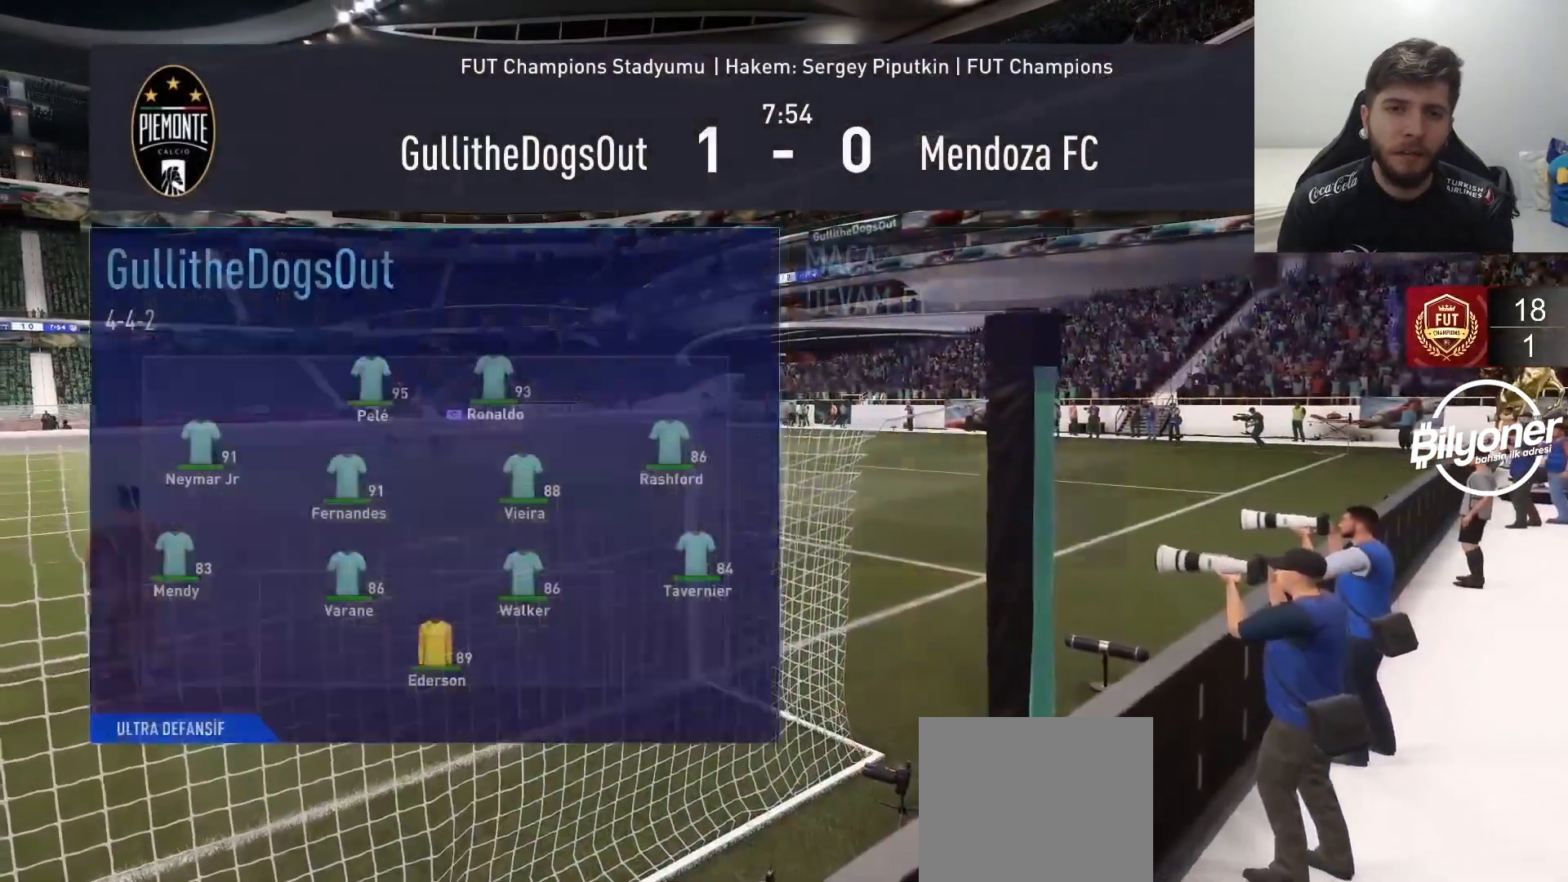
{"buttons": [], "left_stick": "center", "right_stick": "center", "events": [[17, "CIRCLE", "up"], [117, "CIRCLE", "down"], [200, "CIRCLE", "up"], [283, "CIRCLE", "down"], [400, "CIRCLE", "up"]]}
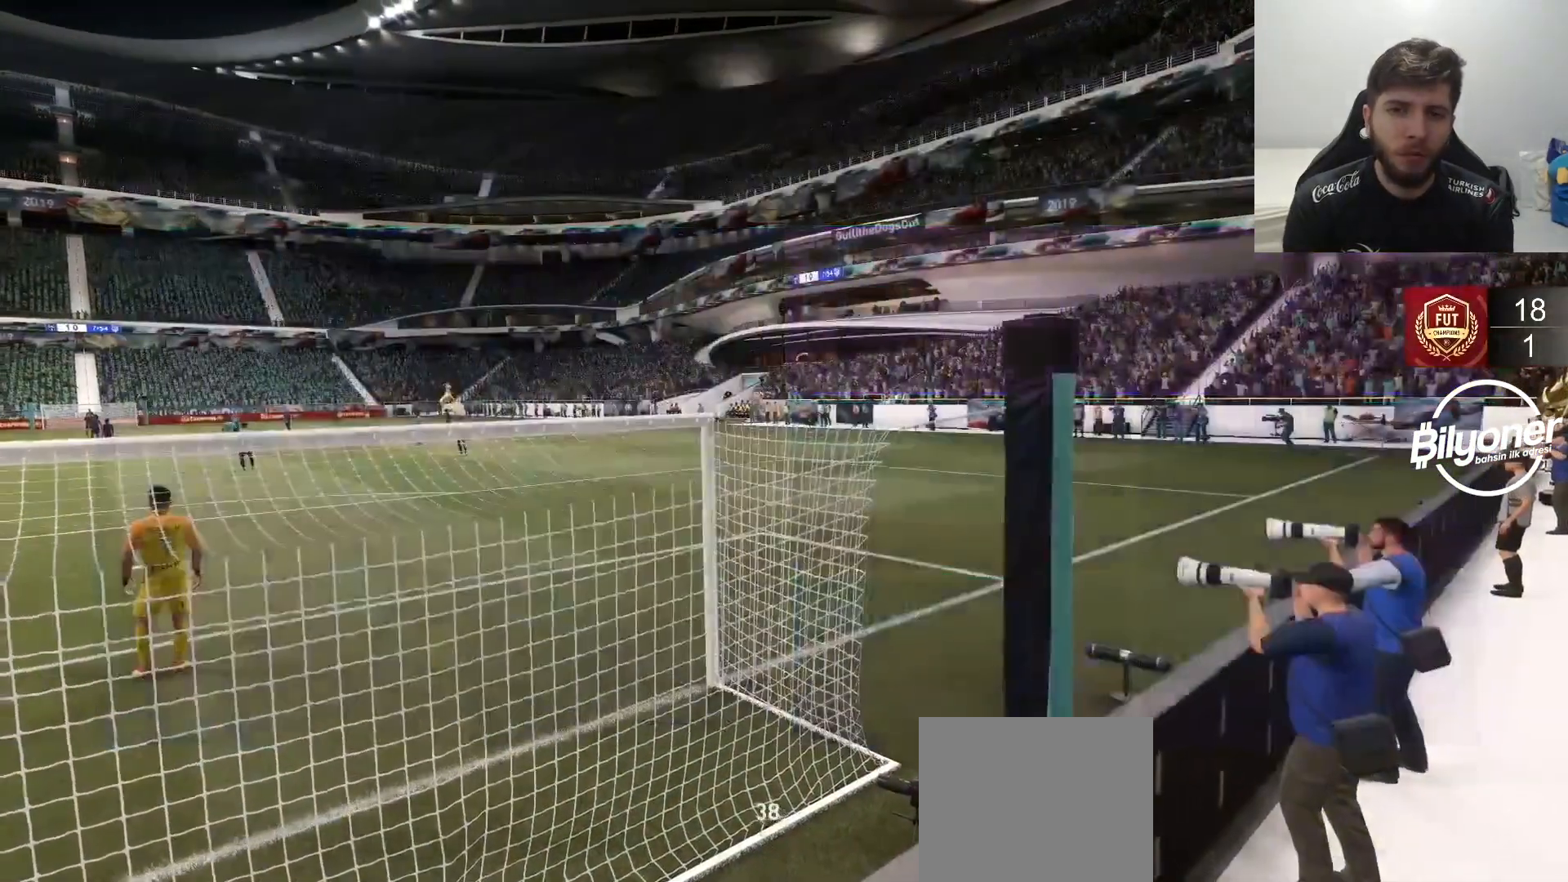
{"buttons": [], "left_stick": "center", "right_stick": "center", "events": [[83, "CIRCLE", "down"], [233, "CIRCLE", "up"], [350, "CIRCLE", "down"], [467, "CIRCLE", "up"]]}
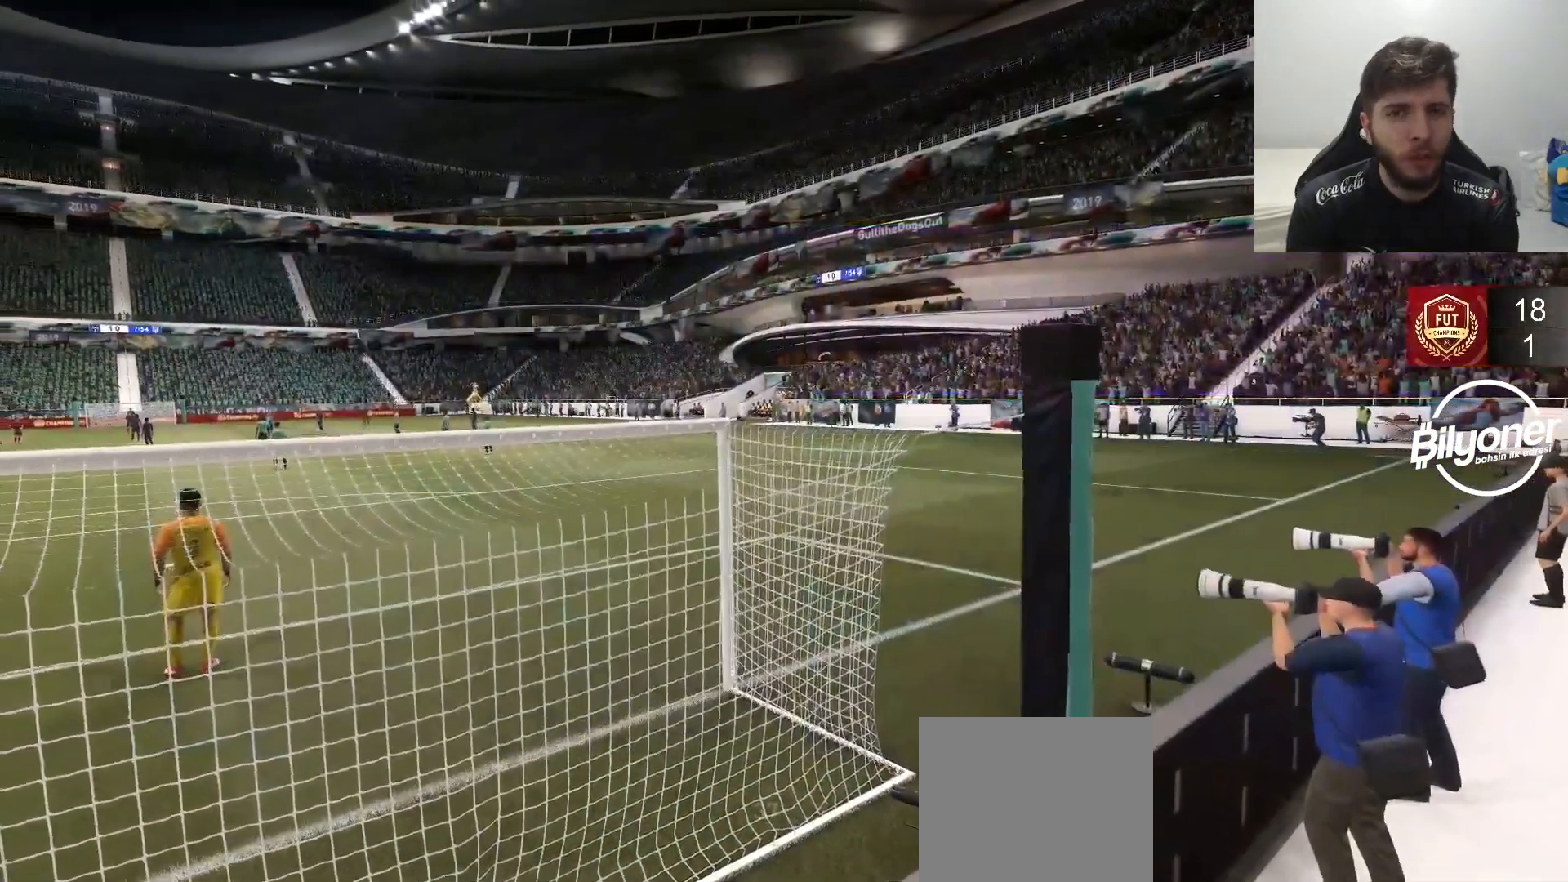
{"buttons": [], "left_stick": "center", "right_stick": "center", "events": [[200, "CIRCLE", "down"], [333, "CIRCLE", "up"]]}
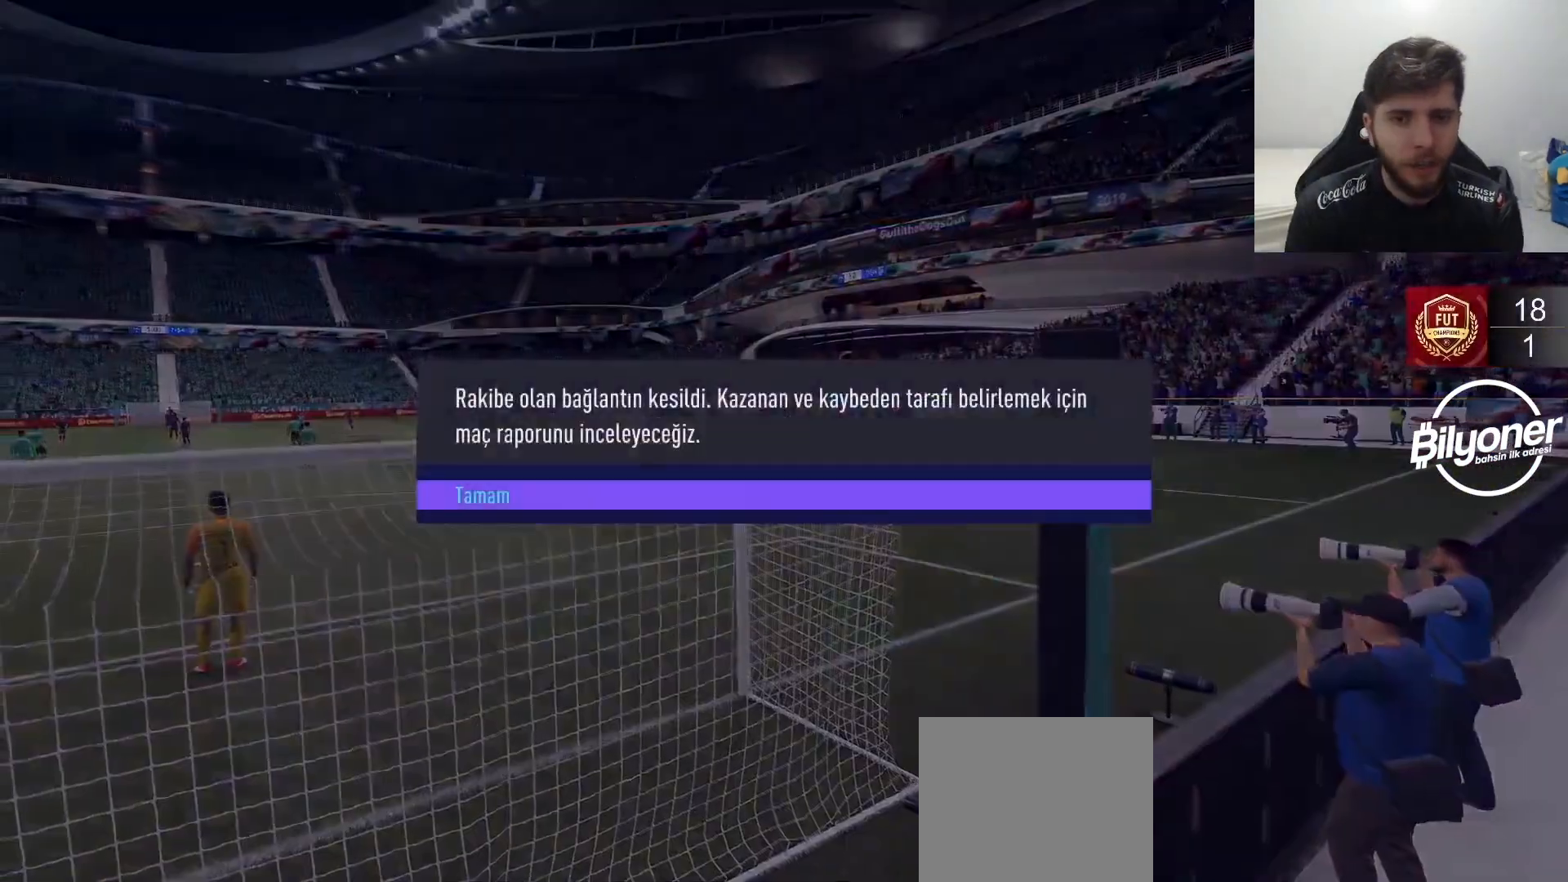
{"buttons": ["CROSS"], "left_stick": "center", "right_stick": "center", "events": [[500, "CROSS", "down"]]}
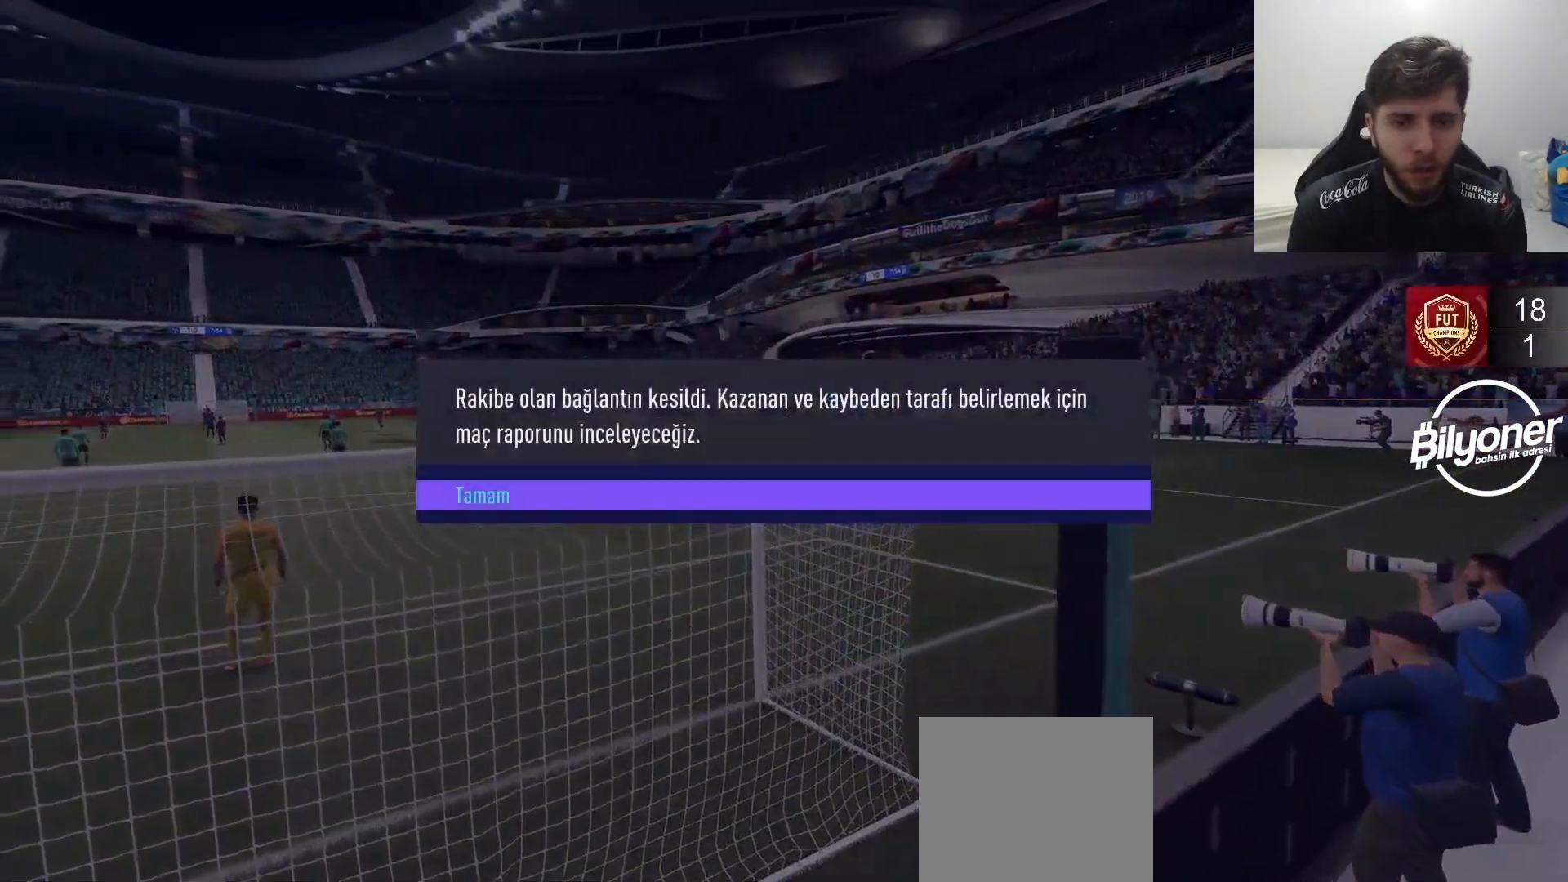
{"buttons": ["CROSS"], "left_stick": "center", "right_stick": "center", "events": [[83, "CROSS", "up"], [183, "CROSS", "down"], [283, "CROSS", "up"], [400, "CROSS", "down"]]}
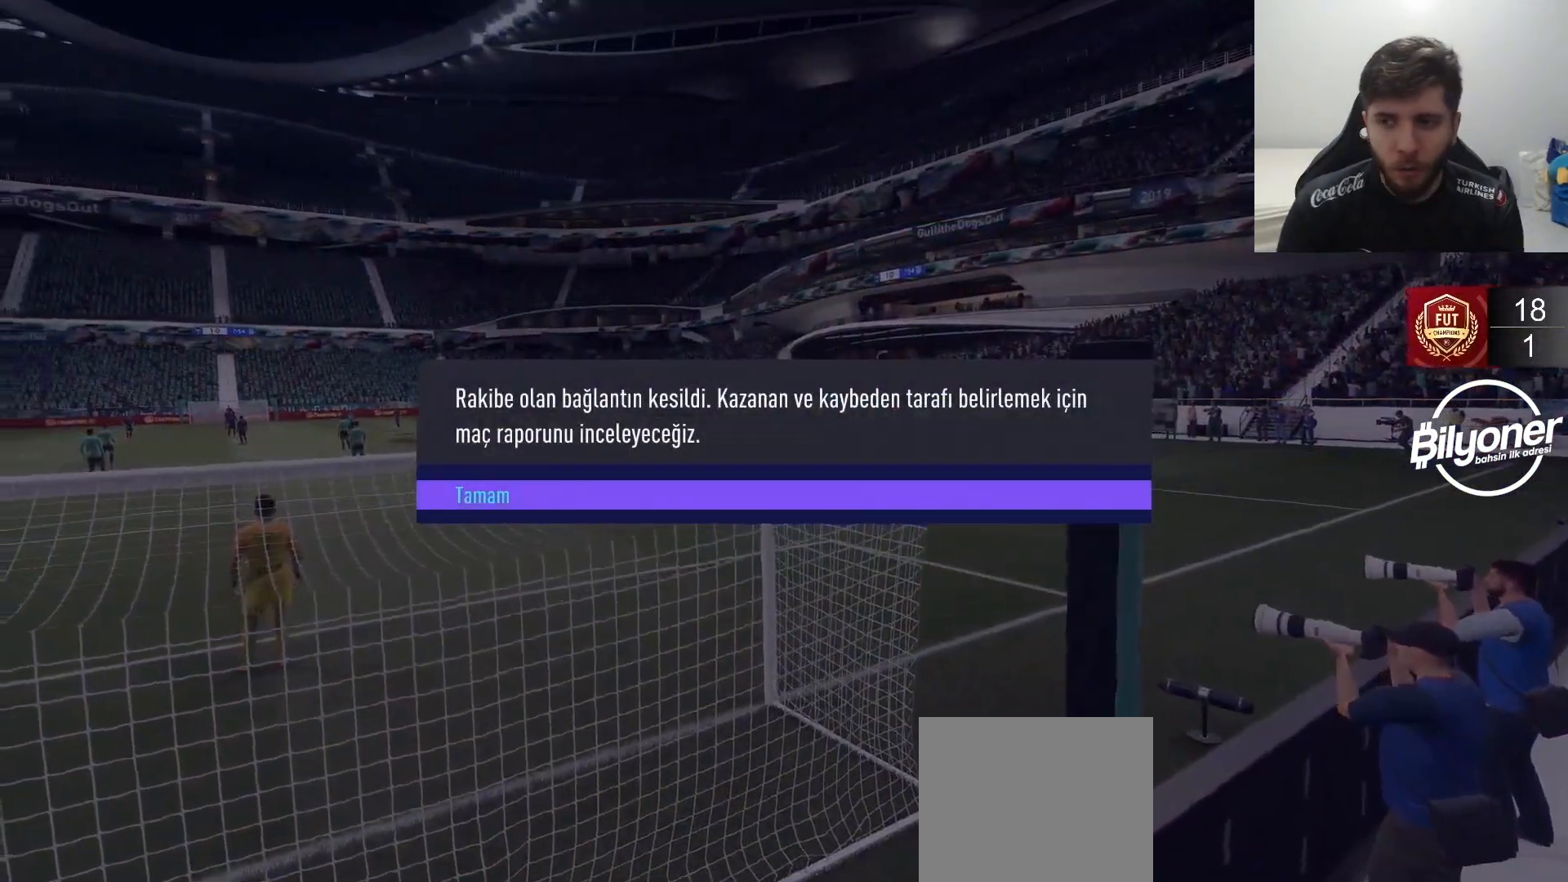
{"buttons": [], "left_stick": "center", "right_stick": "center", "events": [[17, "CROSS", "up"]]}
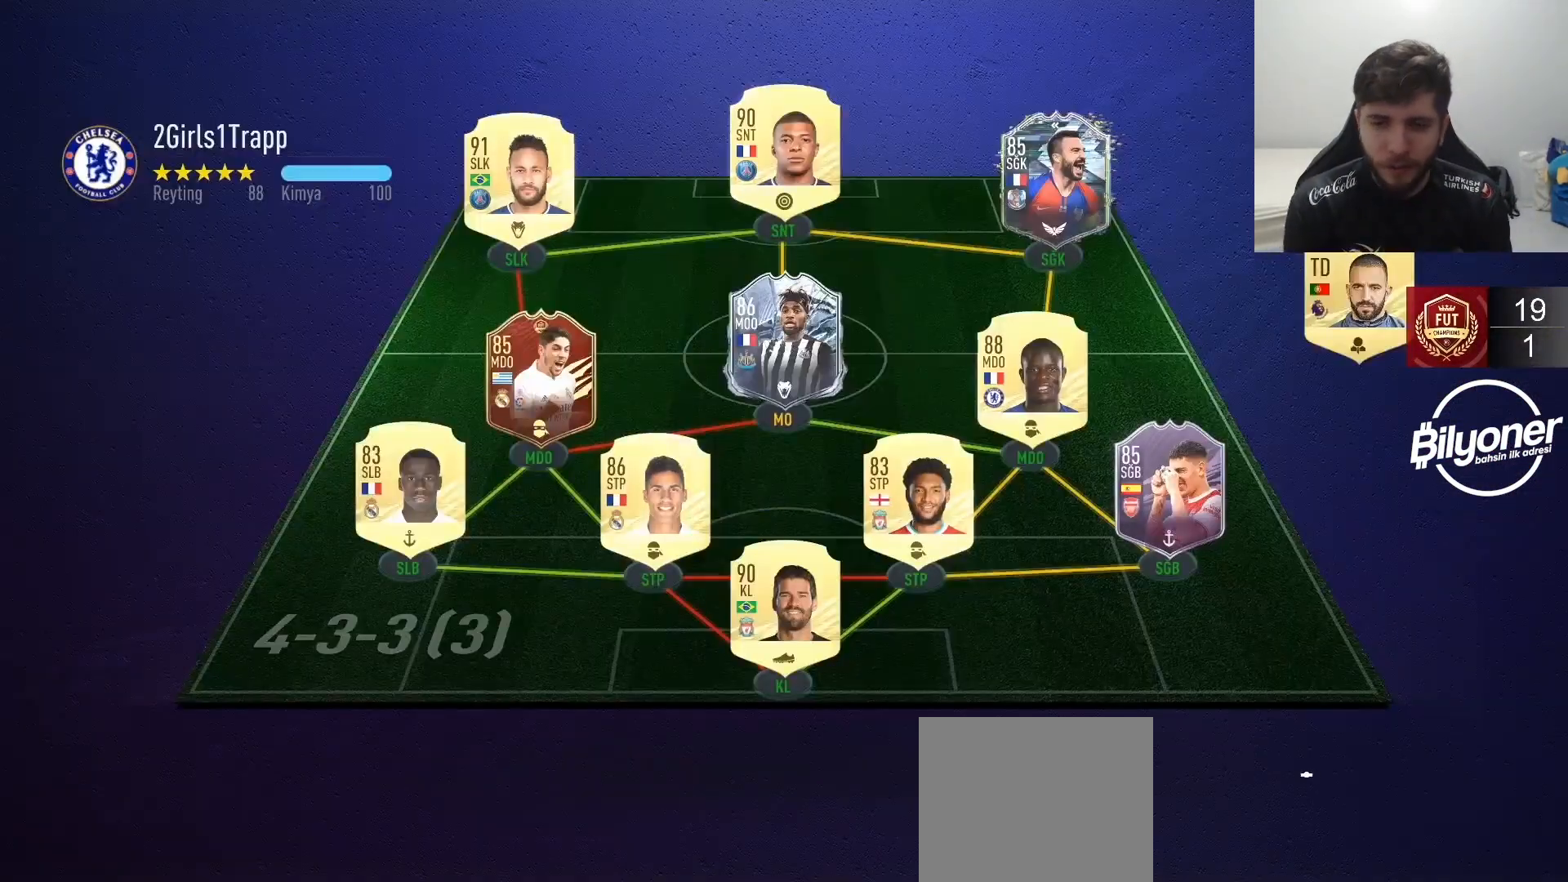
{"buttons": [], "left_stick": "center", "right_stick": "center", "events": []}
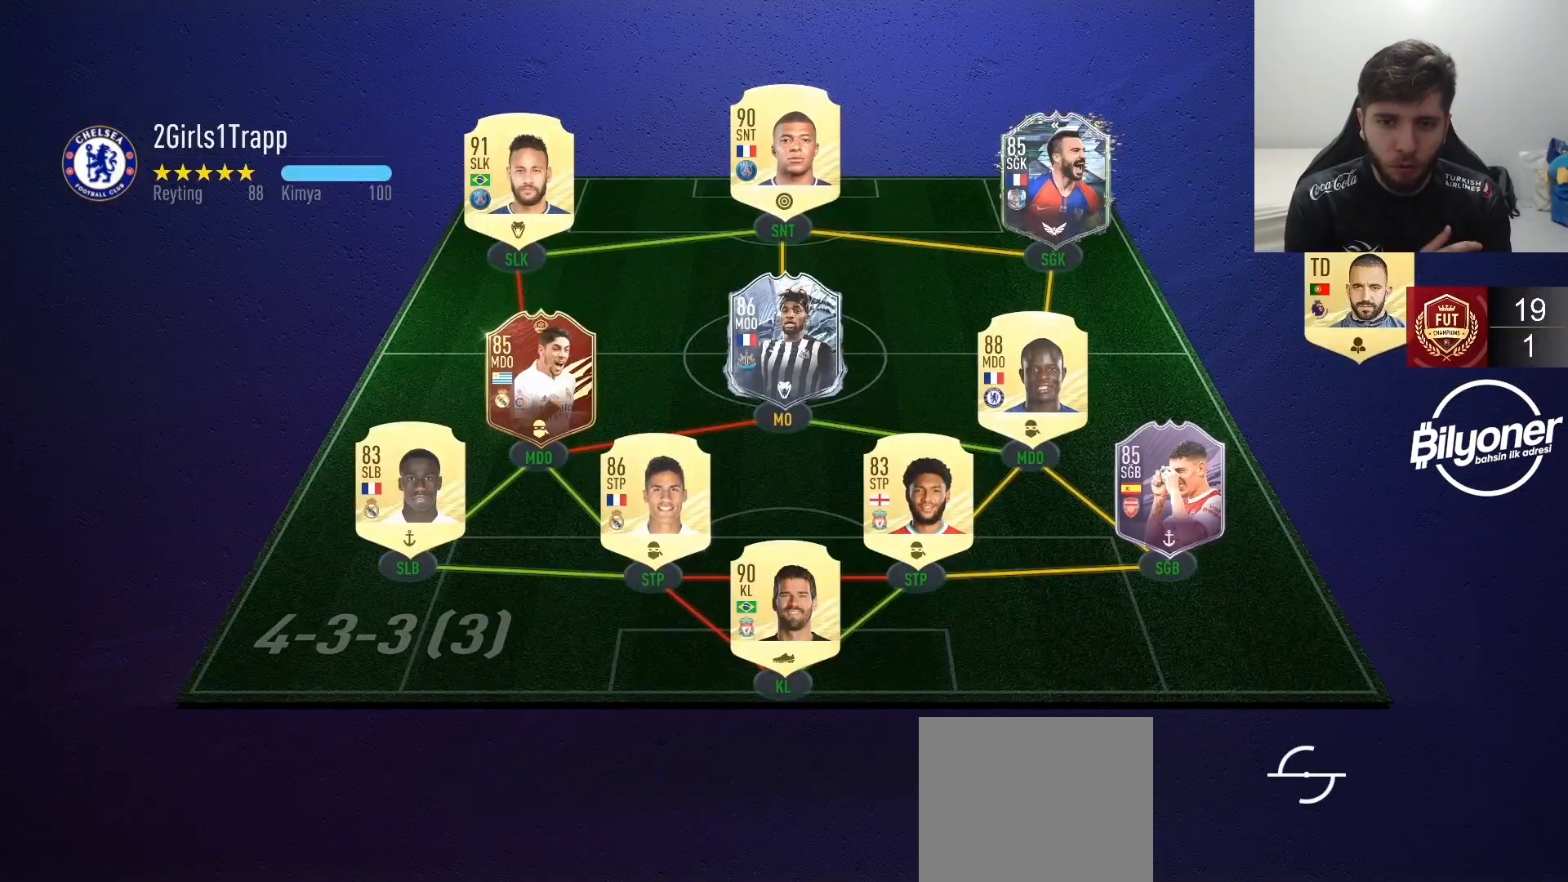
{"buttons": [], "left_stick": "center", "right_stick": "center", "events": []}
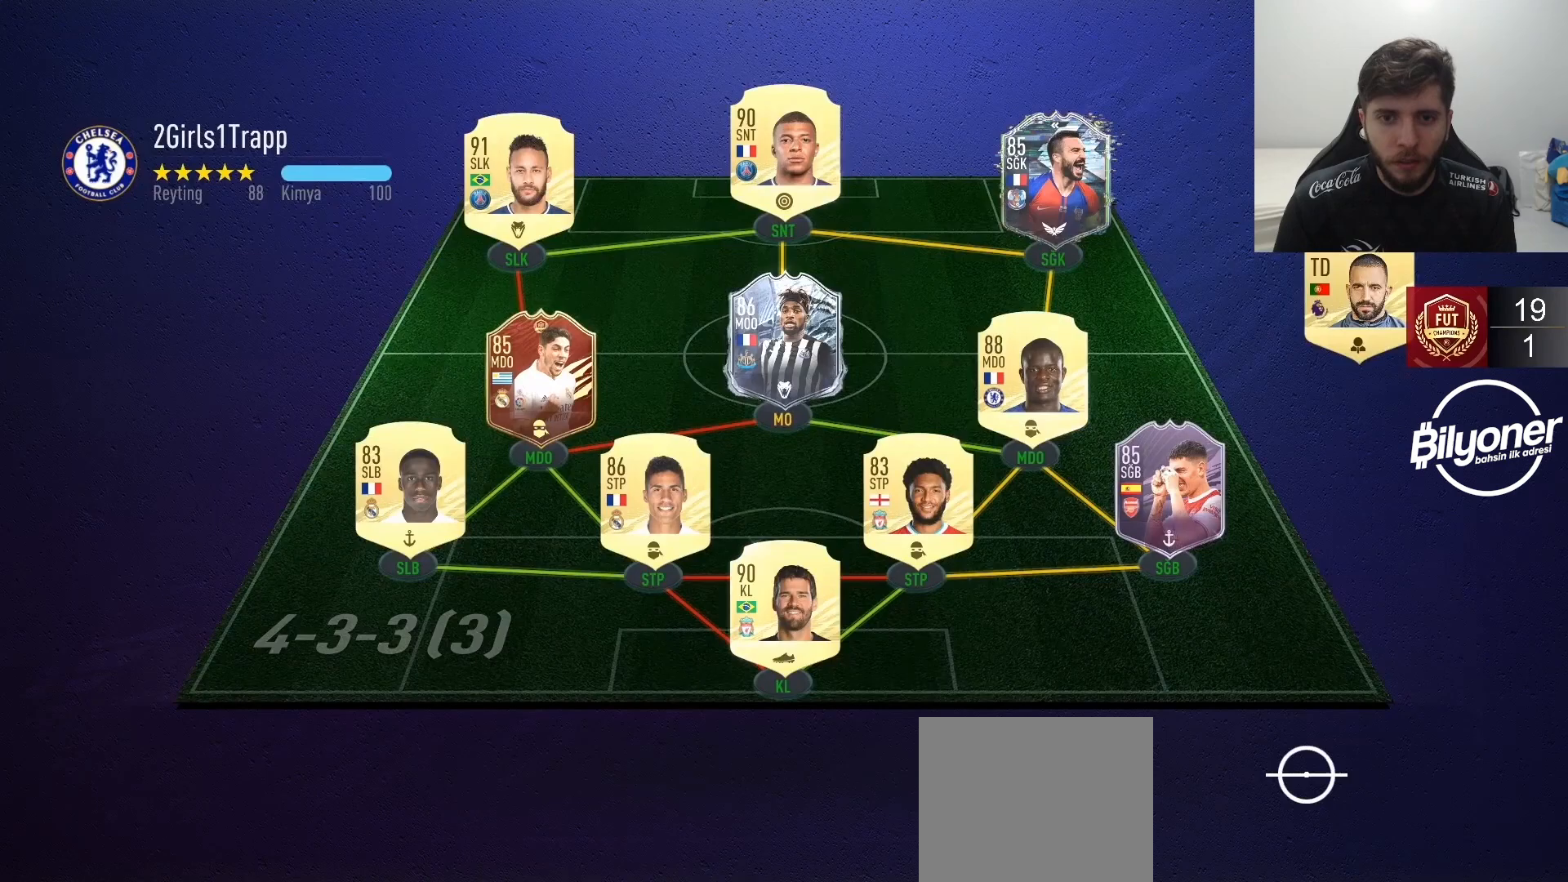
{"buttons": [], "left_stick": "center", "right_stick": "center", "events": []}
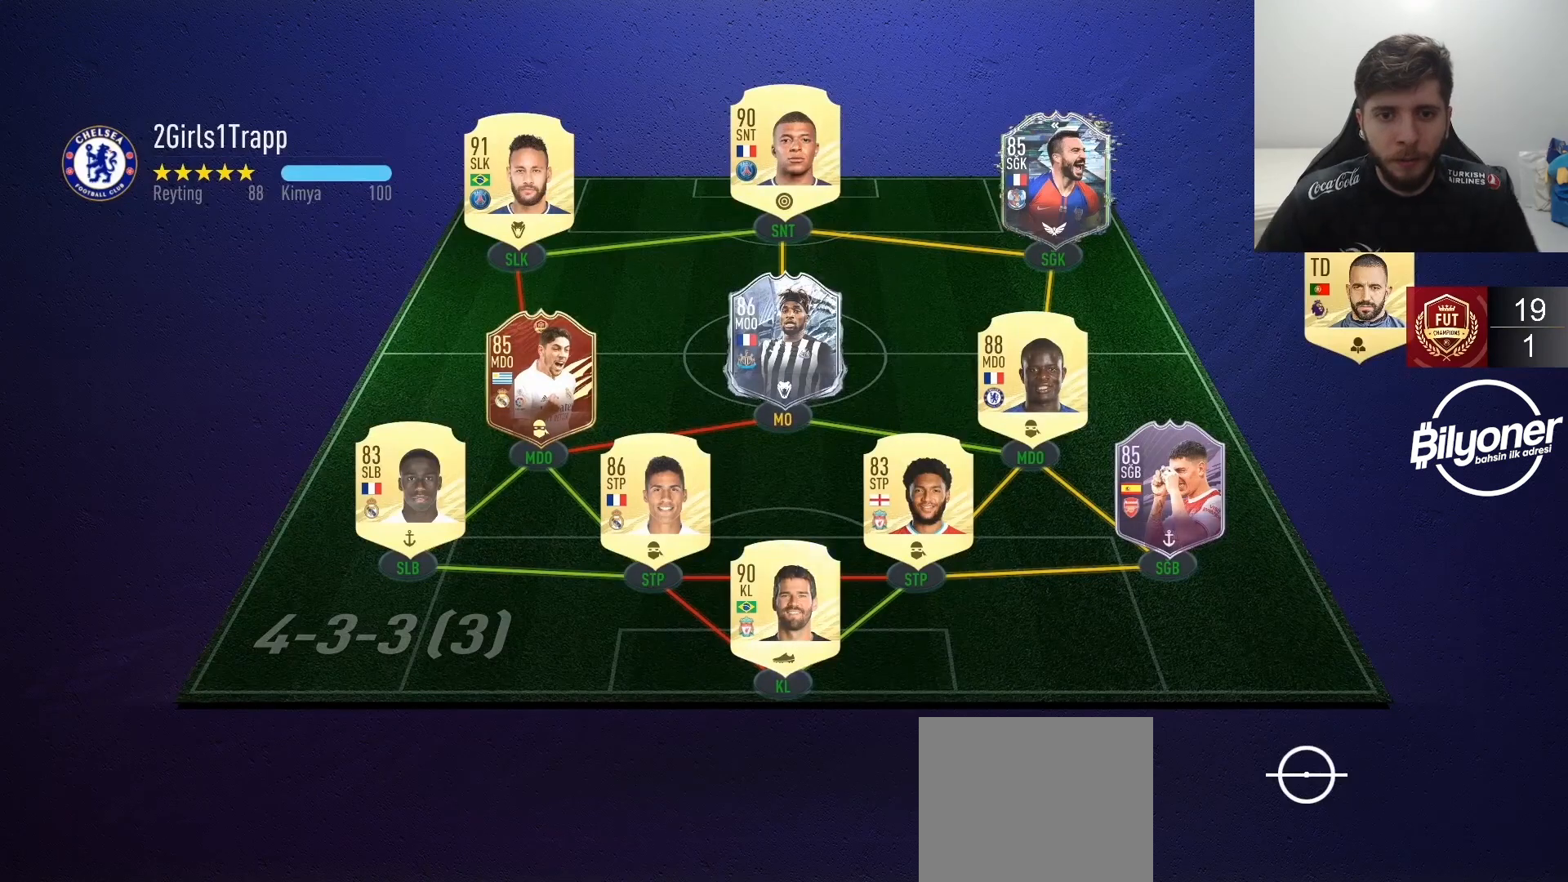
{"buttons": [], "left_stick": "center", "right_stick": "center", "events": []}
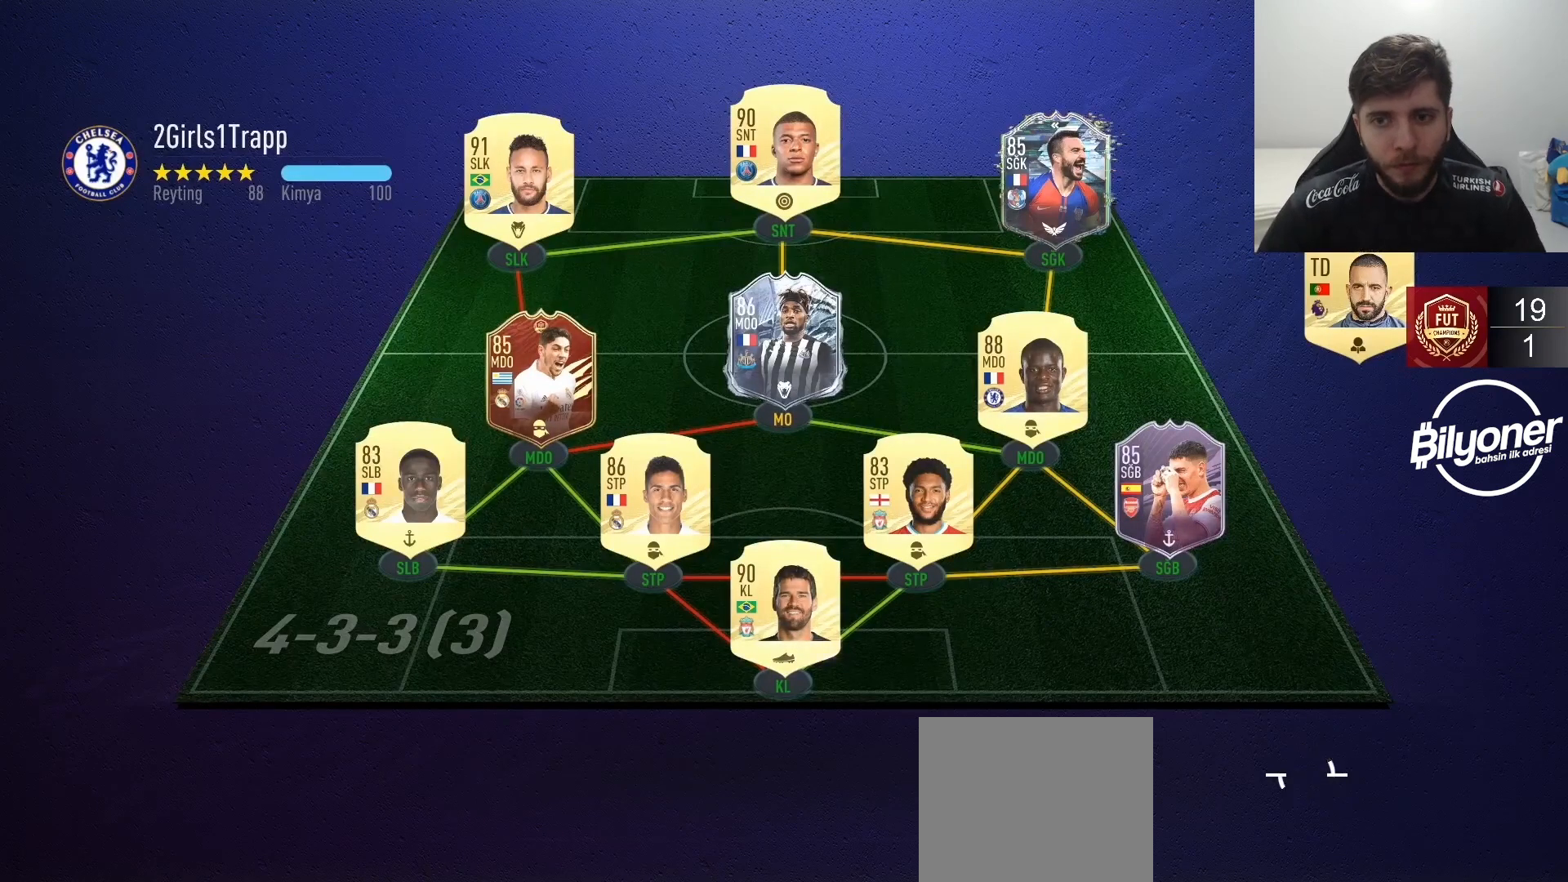
{"buttons": [], "left_stick": "center", "right_stick": "center", "events": []}
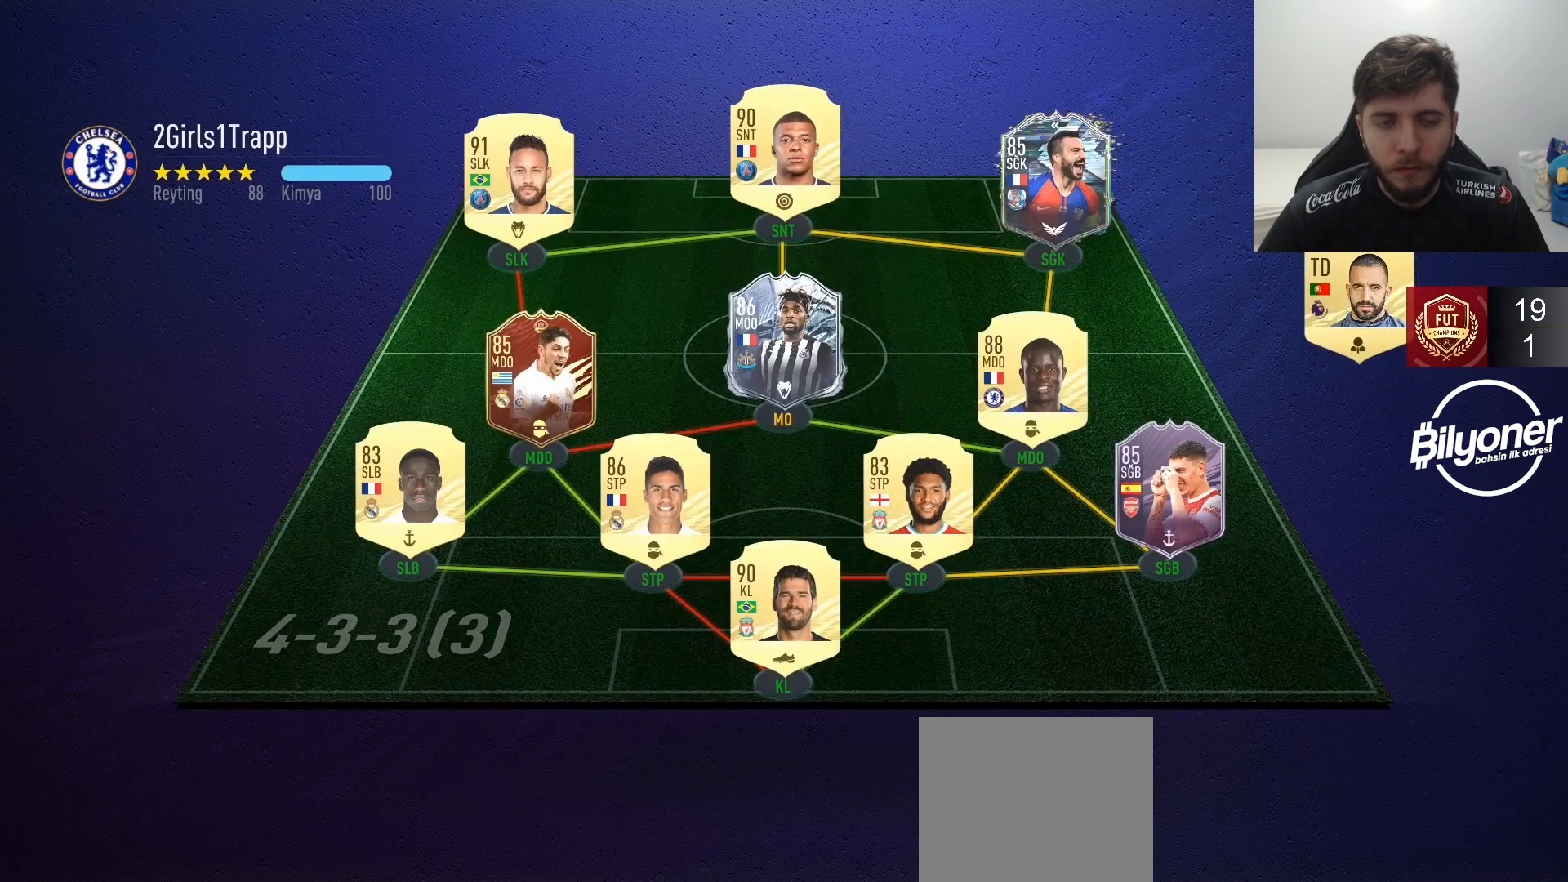
{"buttons": [], "left_stick": "center", "right_stick": "center", "events": []}
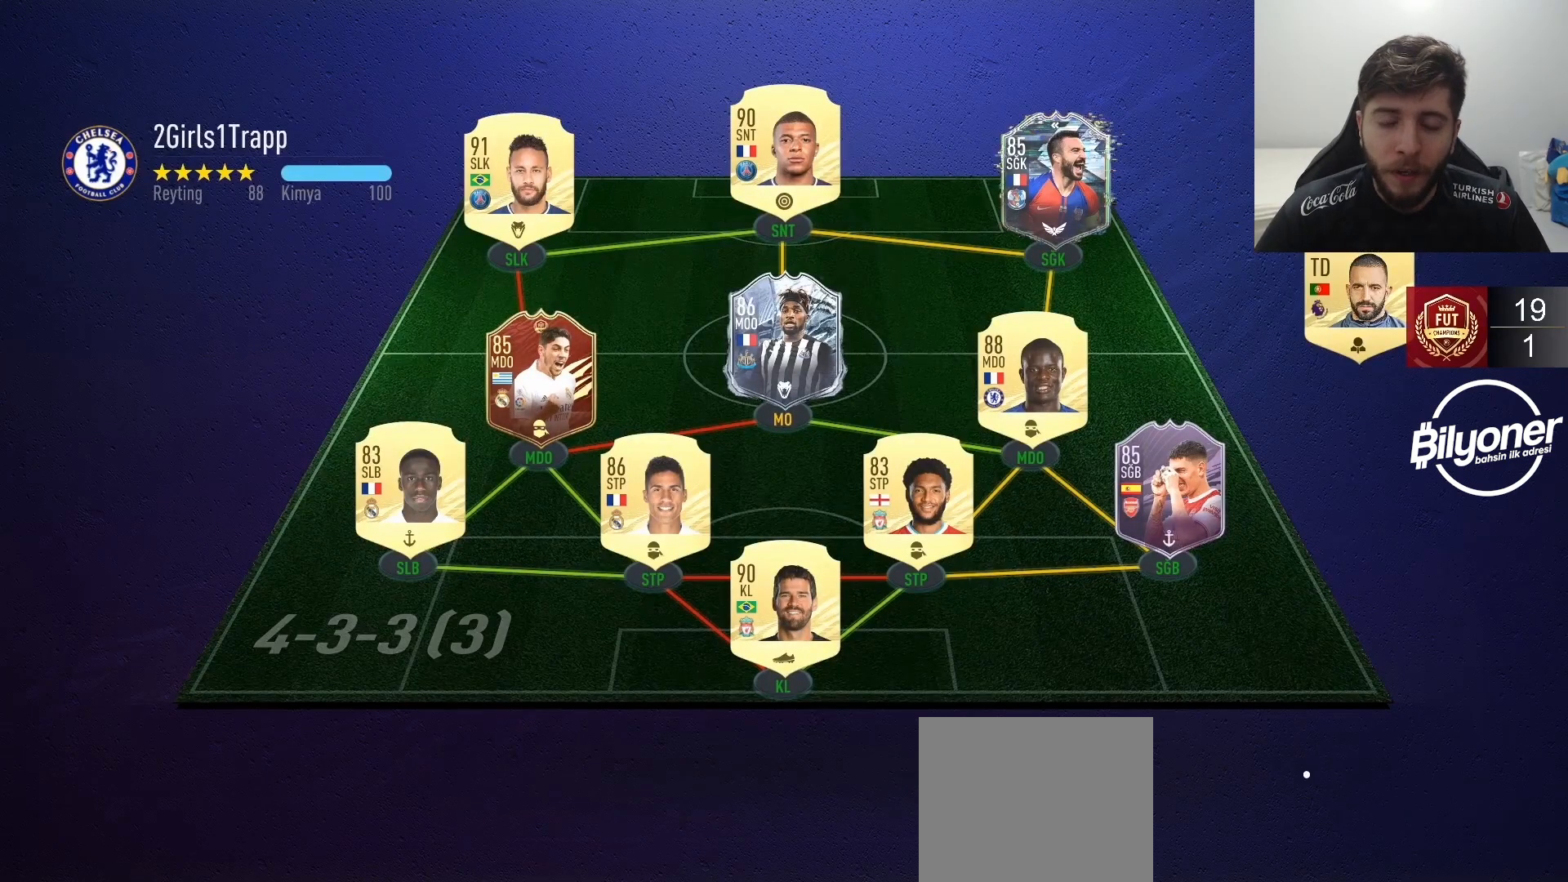
{"buttons": ["R2"], "left_stick": "down", "right_stick": "center", "events": [[500, "R2", "down"], [500, "left_stick", "down"]]}
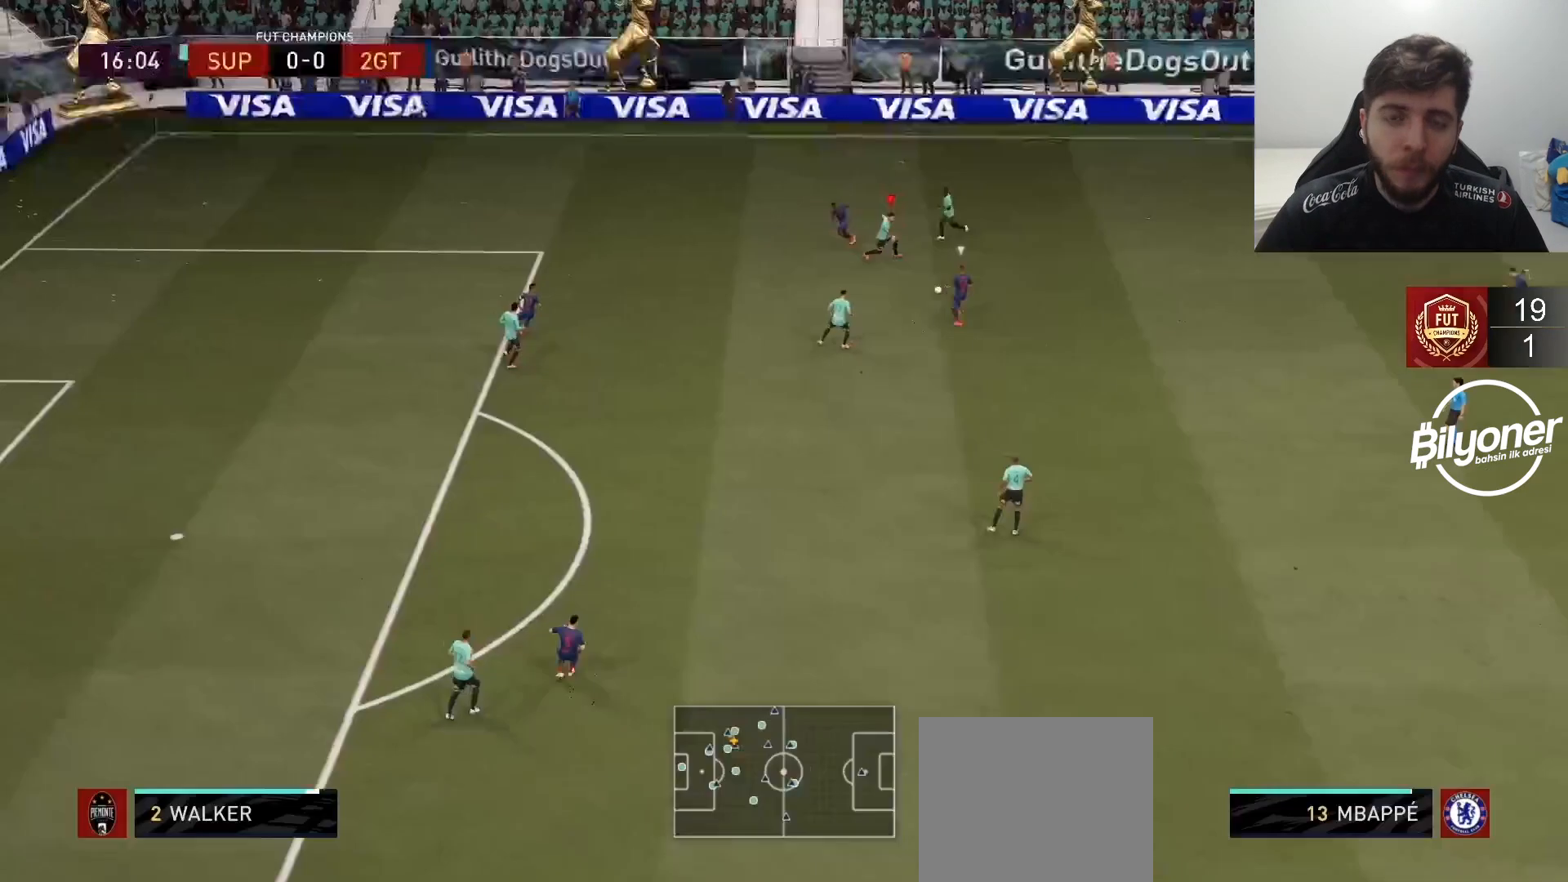
{"buttons": ["R2"], "left_stick": "down", "right_stick": "center", "events": []}
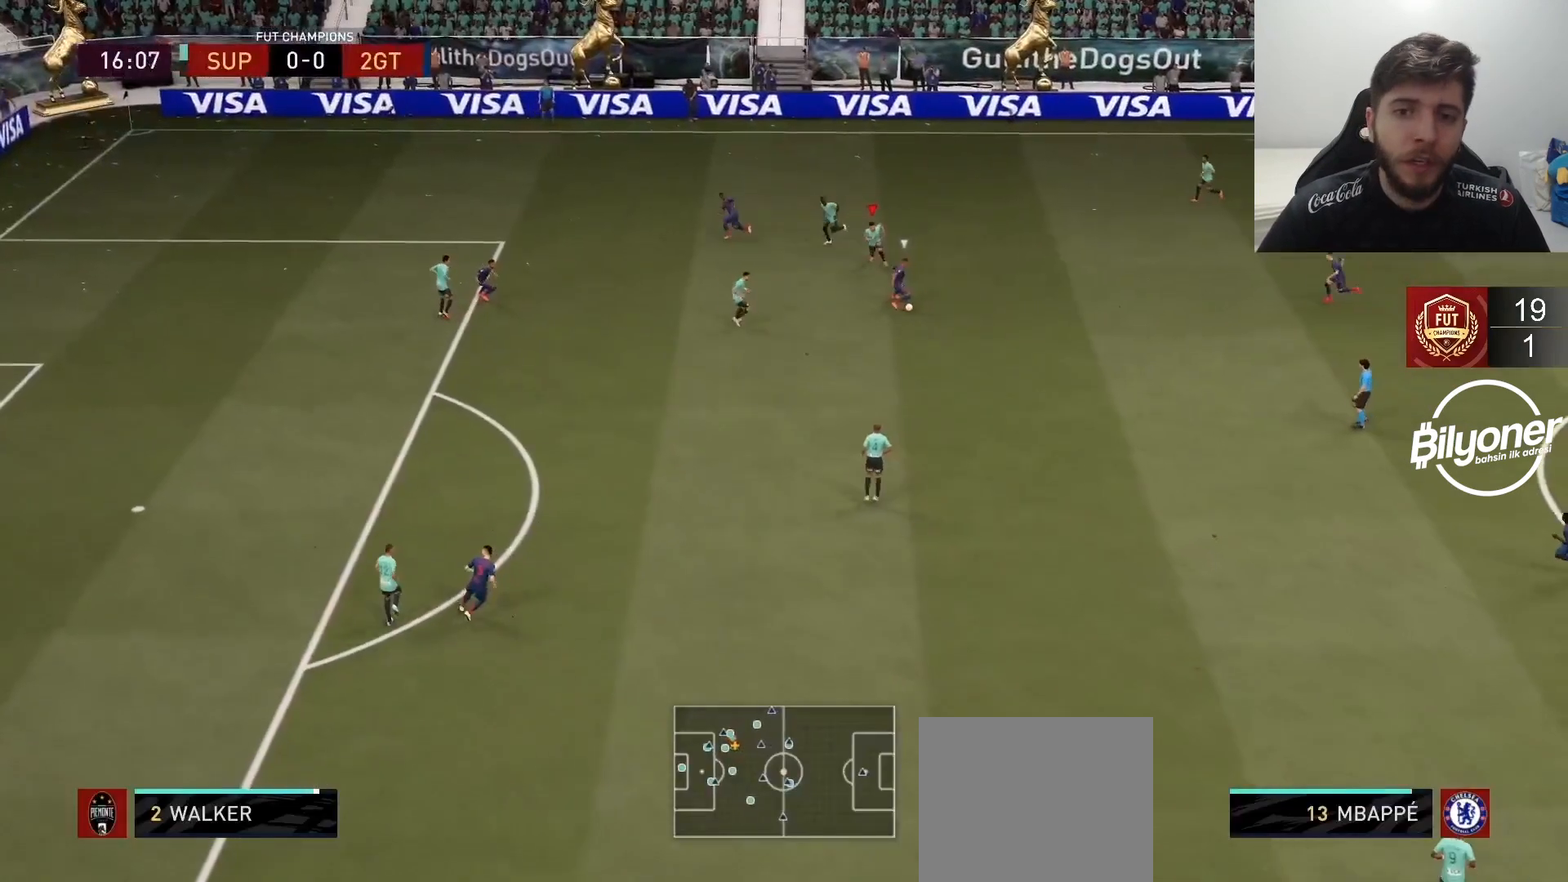
{"buttons": ["L2", "R2"], "left_stick": "down", "right_stick": "center", "events": [[217, "right_stick", "down-left"], [417, "right_stick", "center"], [467, "L2", "down"]]}
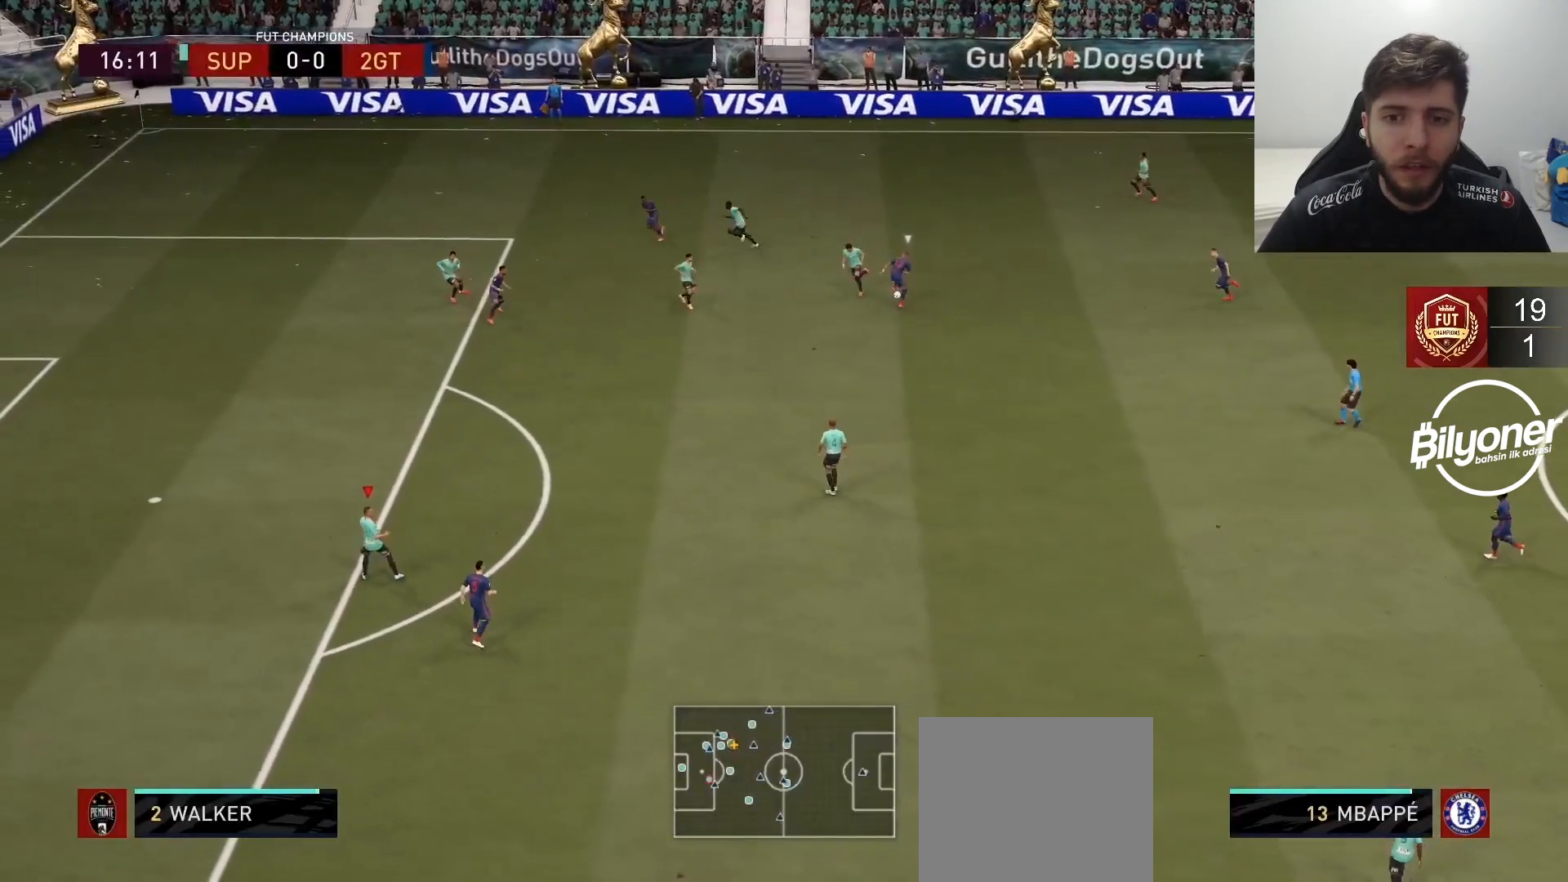
{"buttons": ["L2", "R2"], "left_stick": "down-right", "right_stick": "center", "events": [[67, "left_stick", "up-right"], [100, "L2", "up"], [217, "L1", "down"], [317, "L1", "up"], [400, "left_stick", "down-right"], [500, "L2", "down"]]}
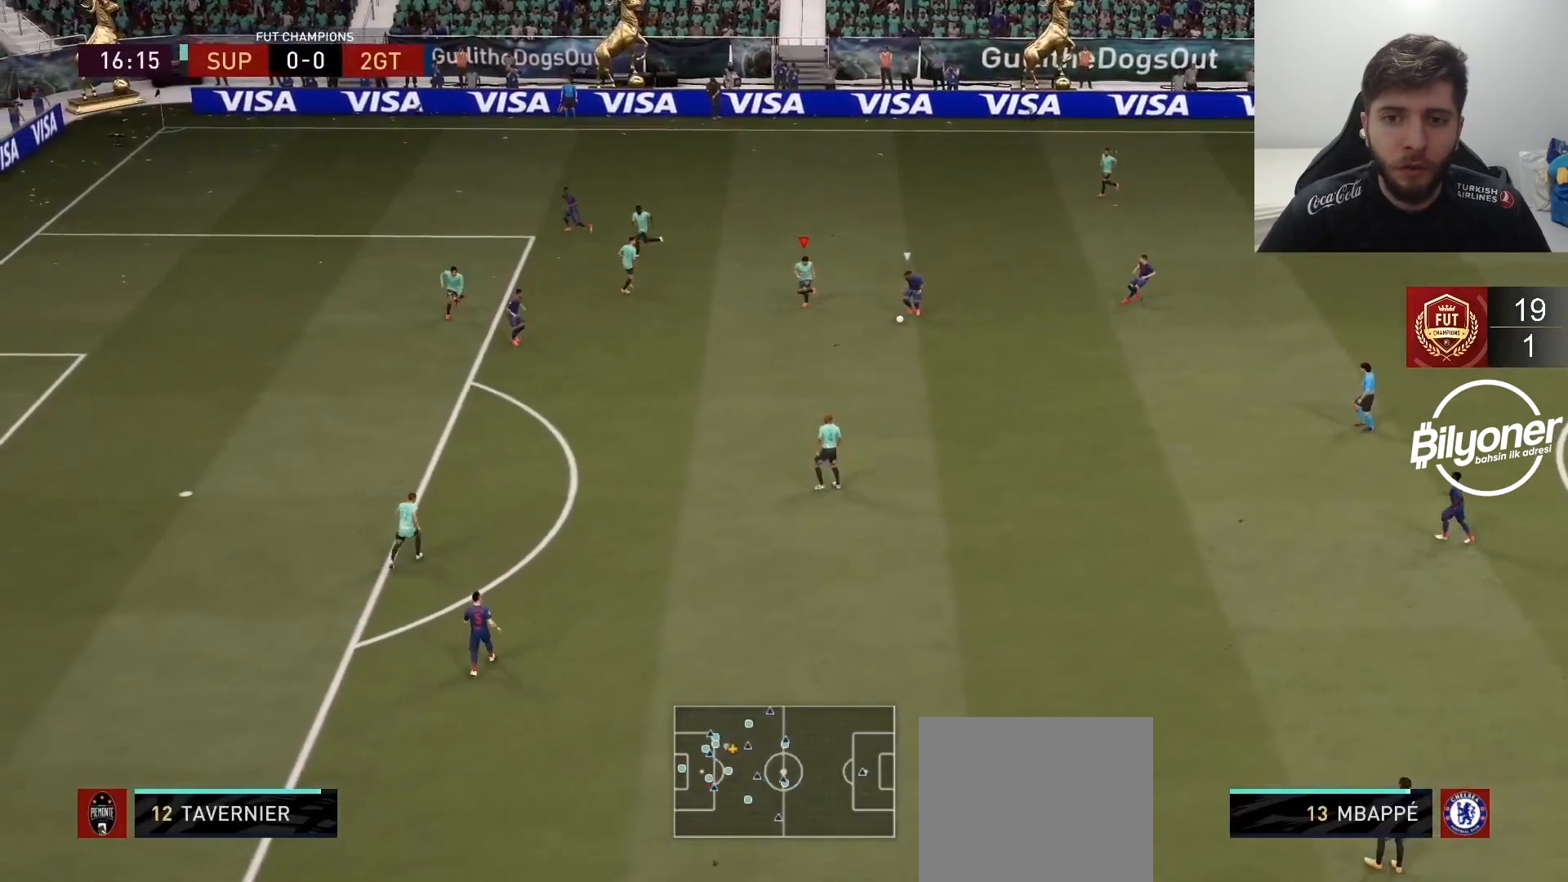
{"buttons": ["L2", "R2"], "left_stick": "down", "right_stick": "center", "events": [[33, "left_stick", "down"]]}
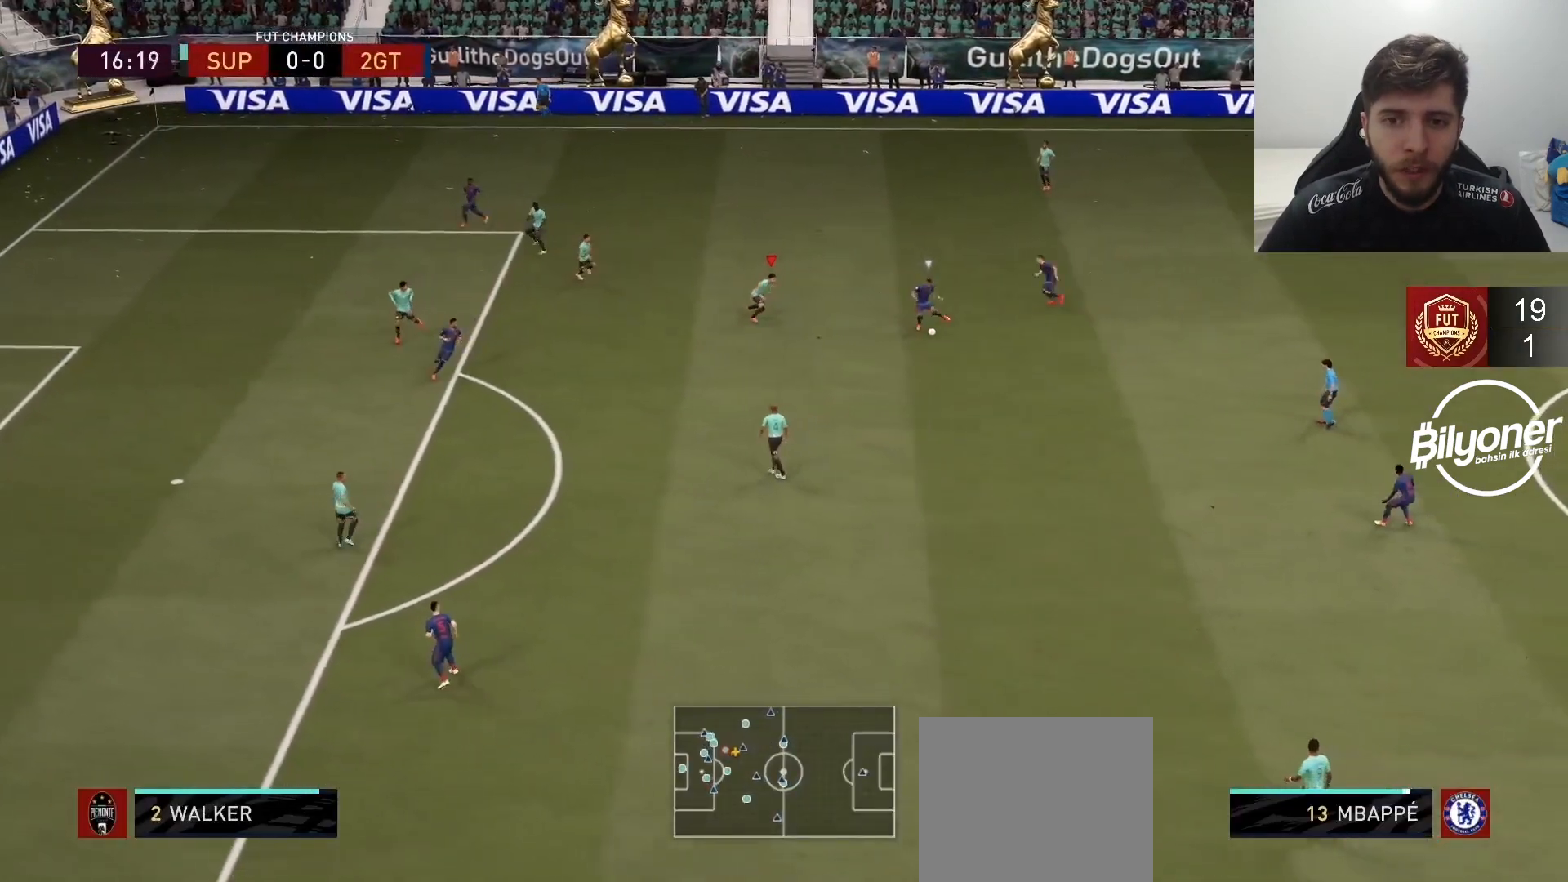
{"buttons": ["R2"], "left_stick": "down", "right_stick": "center", "events": [[150, "L2", "up"], [367, "L1", "down"], [450, "L1", "up"]]}
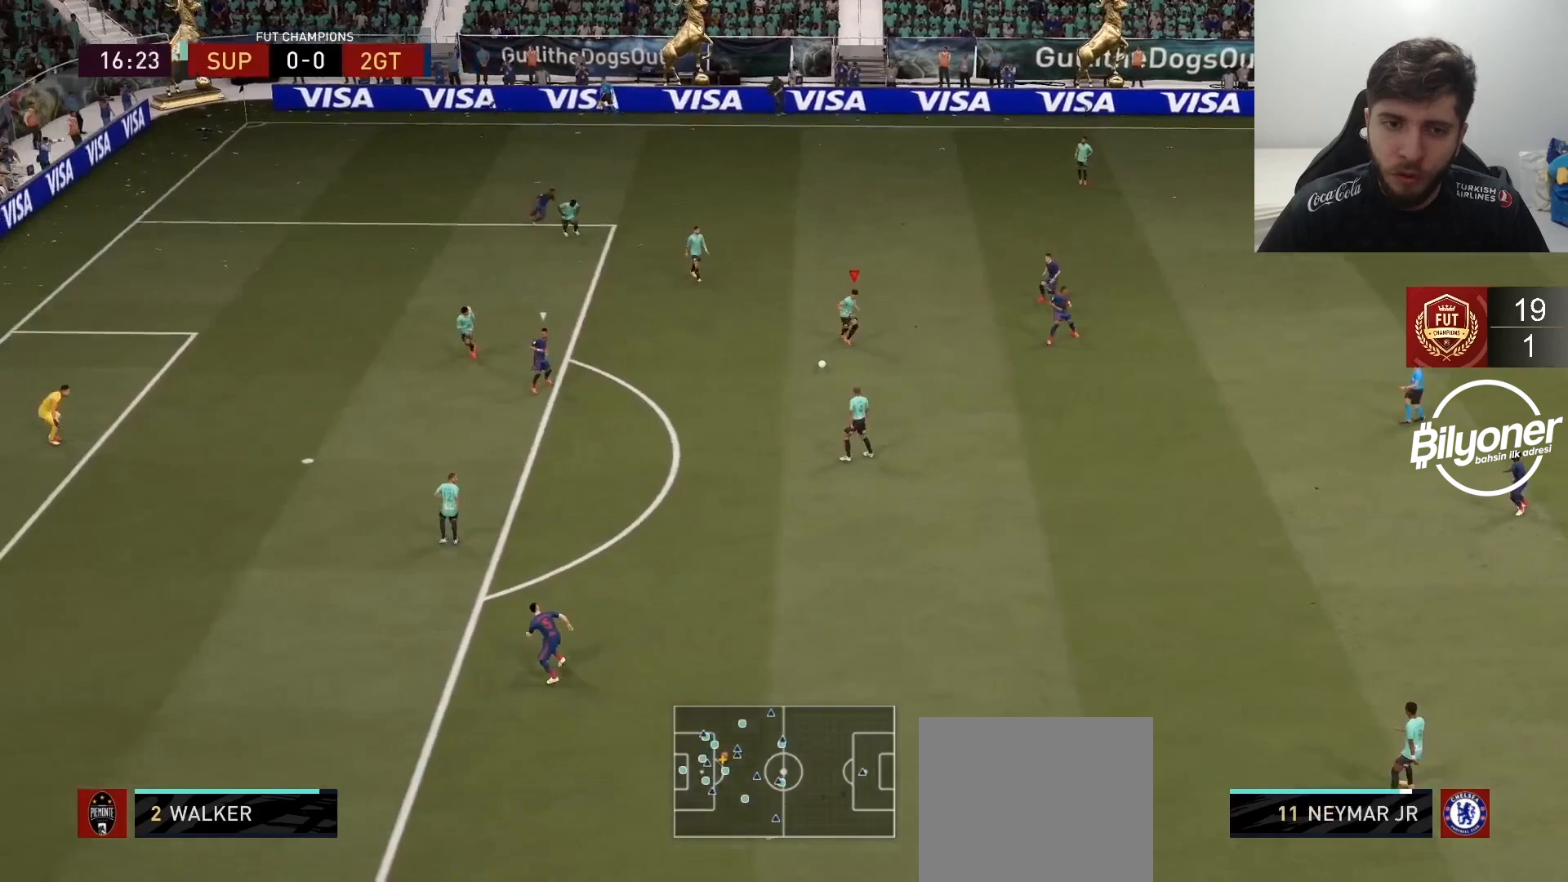
{"buttons": ["L2", "R2"], "left_stick": "down", "right_stick": "center", "events": [[83, "L2", "down"]]}
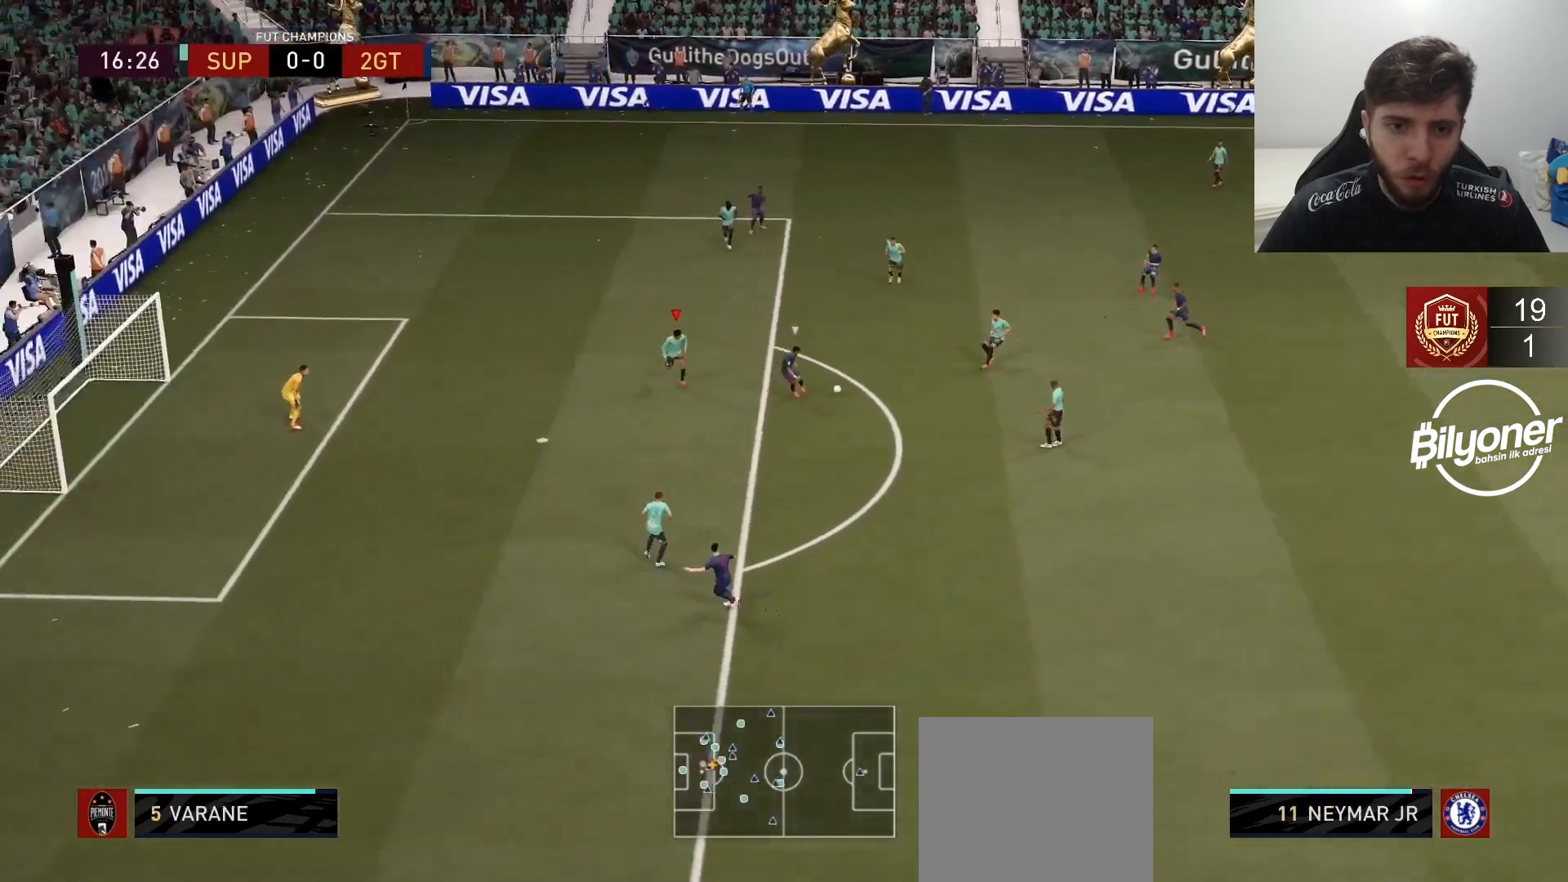
{"buttons": ["L1", "L2"], "left_stick": "down-left", "right_stick": "center"}